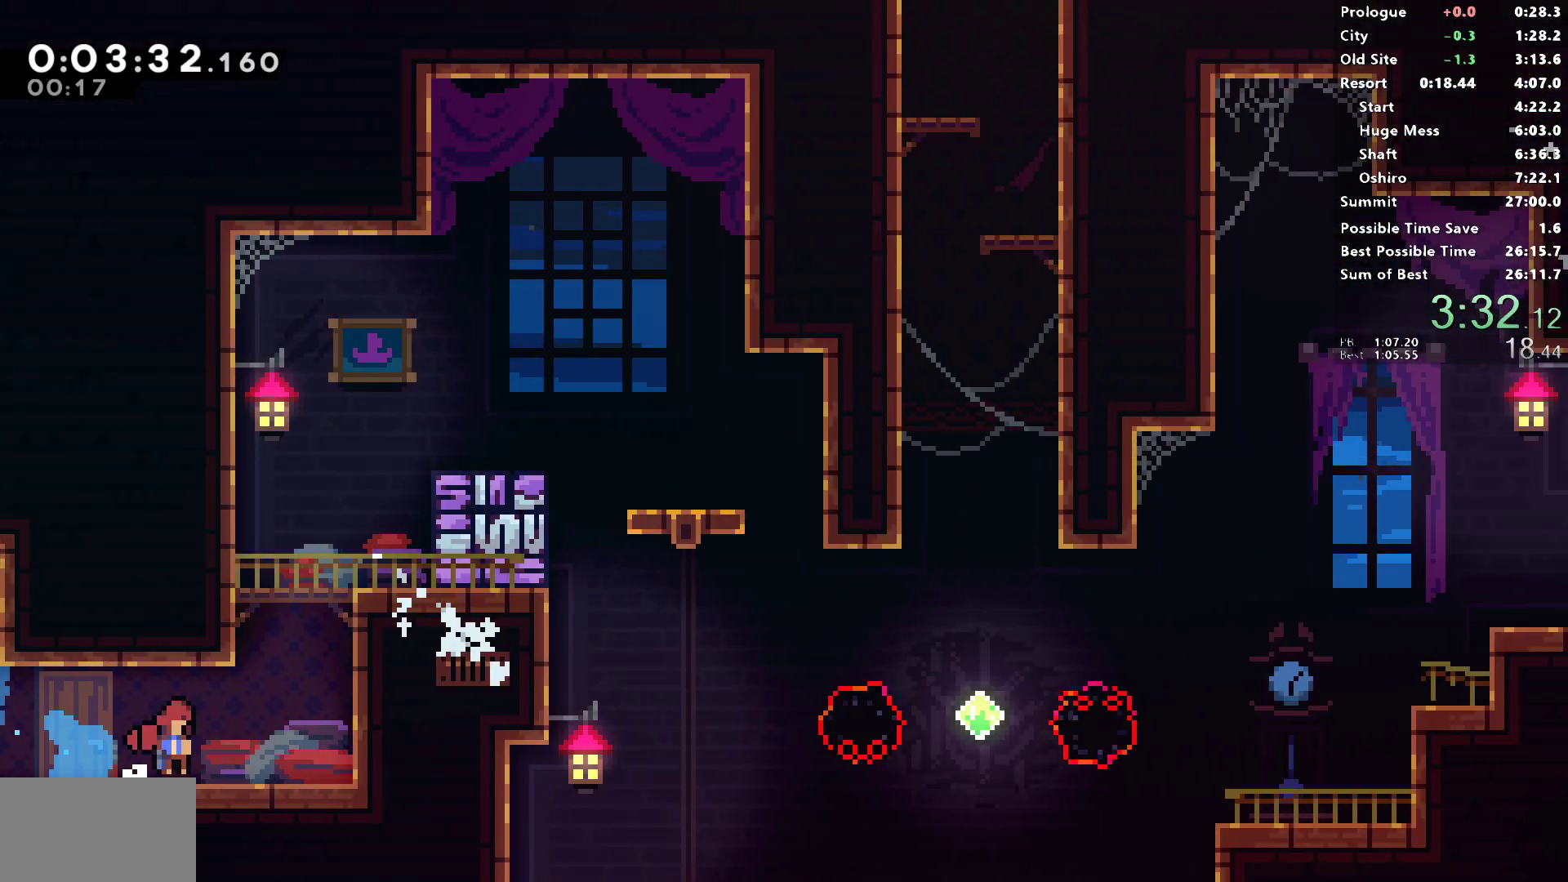
Gameplay with a controller (PlayStation layout); each line is a JSON object with the inputs held at the frame after it. "events" lists button and stick changes between this image and that frame as [ms after this image, input, new state], when the widget could be followed in between.
{"buttons": ["CROSS", "L1", "DPAD_RIGHT"], "left_stick": "center", "right_stick": "center", "events": [[417, "L1", "down"]]}
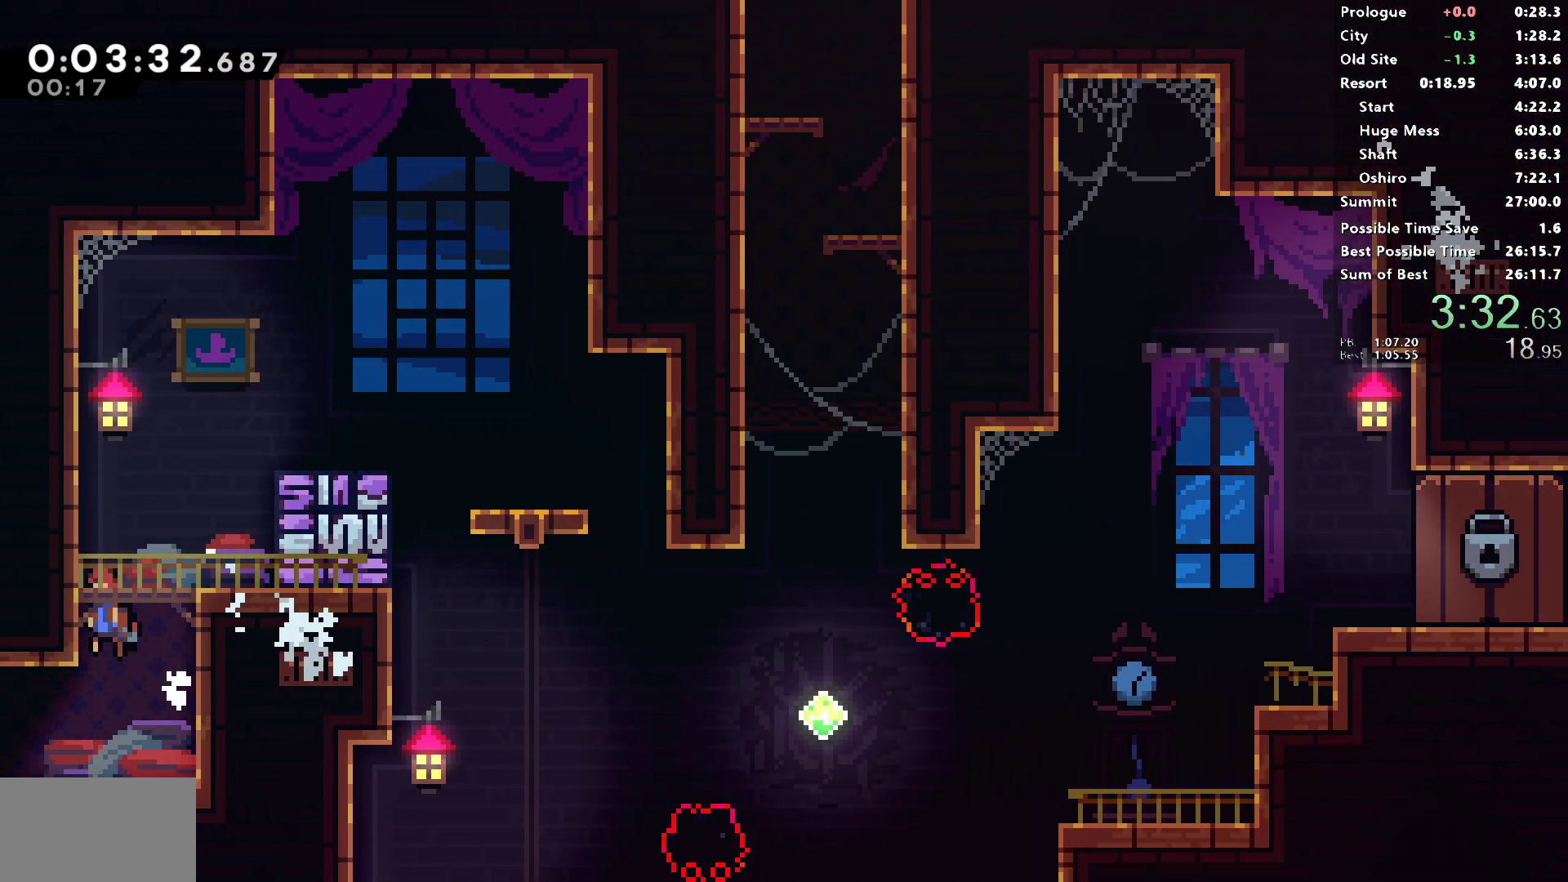
{"buttons": ["SQUARE", "R2", "DPAD_RIGHT"], "left_stick": "center", "right_stick": "left", "events": [[33, "CROSS", "up"], [117, "CROSS", "down"], [167, "L1", "up"], [333, "CROSS", "up"], [333, "R2", "down"], [367, "SQUARE", "down"], [367, "right_stick", "left"]]}
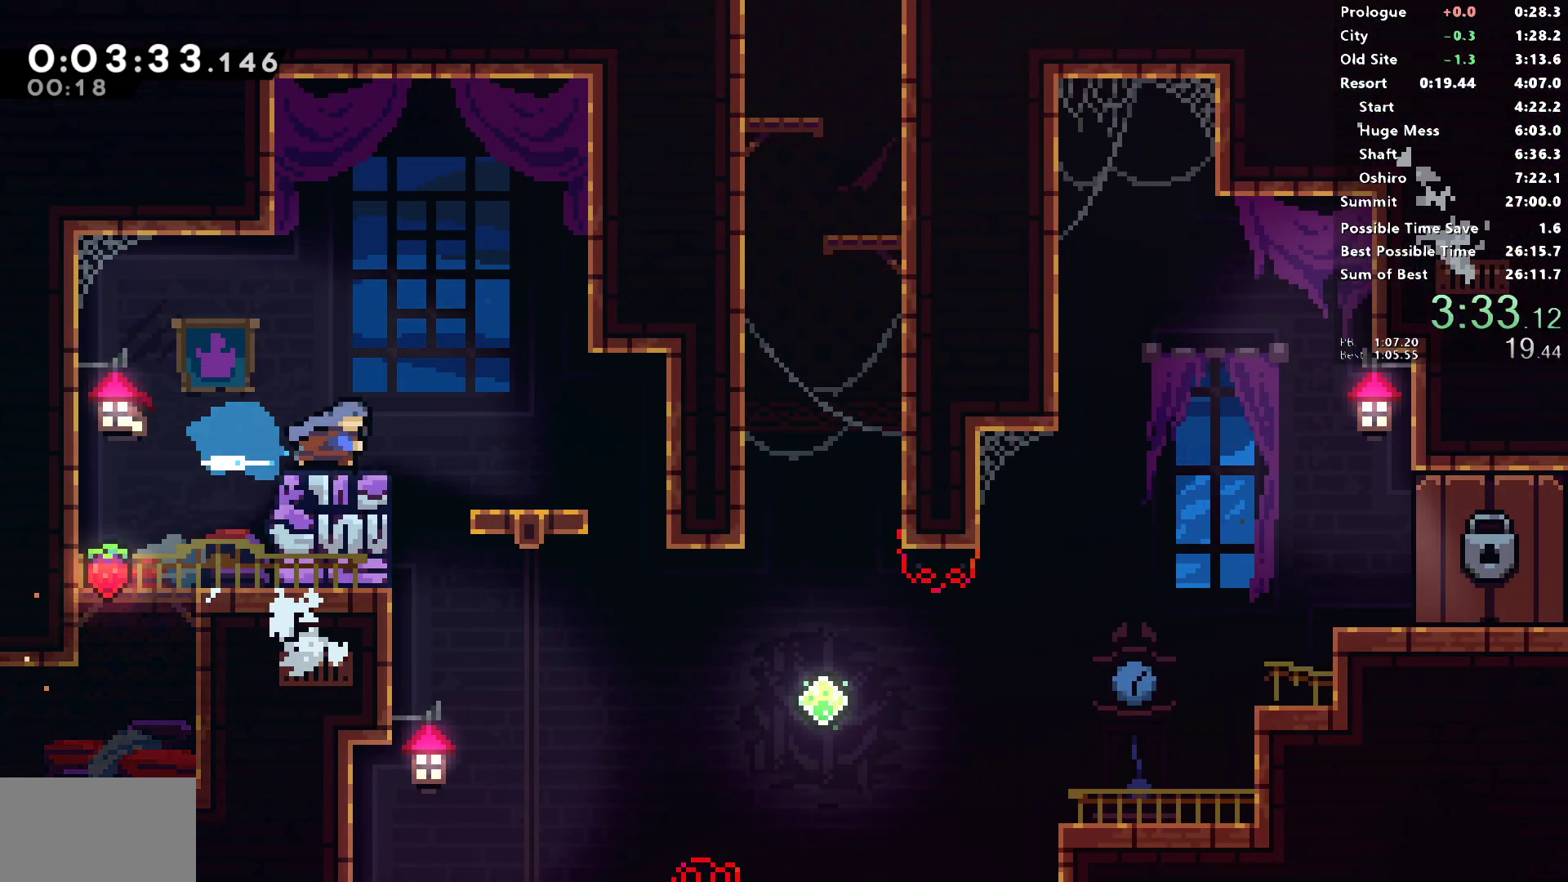
{"buttons": ["SQUARE", "R2", "DPAD_RIGHT"], "left_stick": "center", "right_stick": "center", "events": [[33, "CROSS", "down"], [50, "right_stick", "center"], [67, "R2", "up"], [83, "SQUARE", "up"], [100, "CROSS", "up"], [100, "DPAD_RIGHT", "up"], [100, "right_stick", "left"], [367, "DPAD_RIGHT", "down"], [367, "R2", "down"], [367, "SQUARE", "down"], [483, "right_stick", "center"]]}
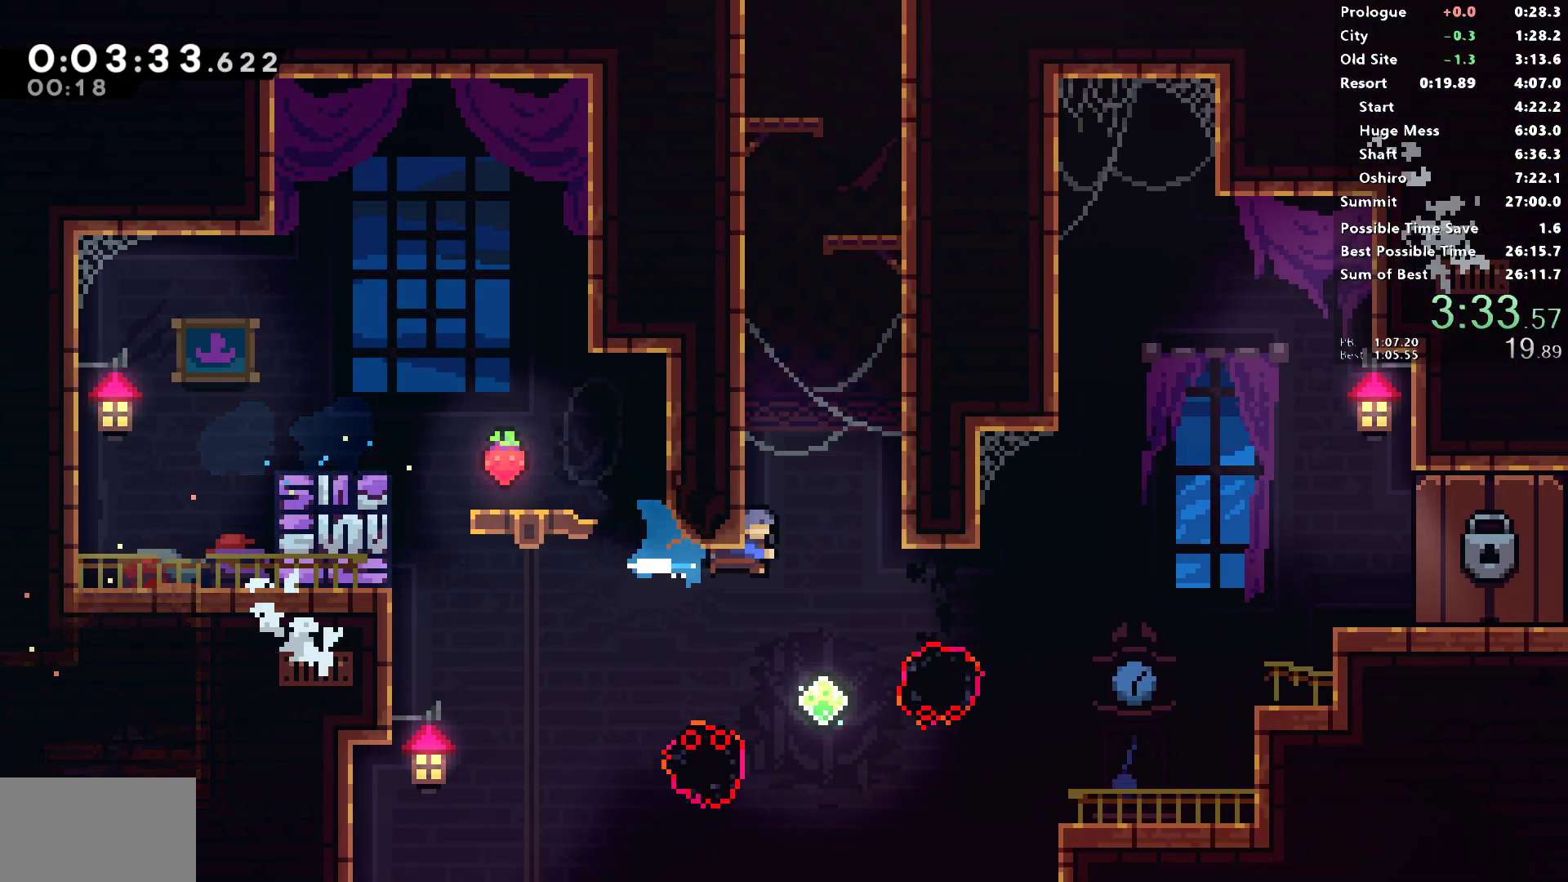
{"buttons": ["L1", "R1"], "left_stick": "center", "right_stick": "left", "events": [[33, "SQUARE", "up"], [50, "R2", "up"], [133, "DPAD_RIGHT", "up"], [133, "R1", "down"], [150, "right_stick", "left"], [183, "CROSS", "down"], [383, "L1", "down"], [400, "CROSS", "up"]]}
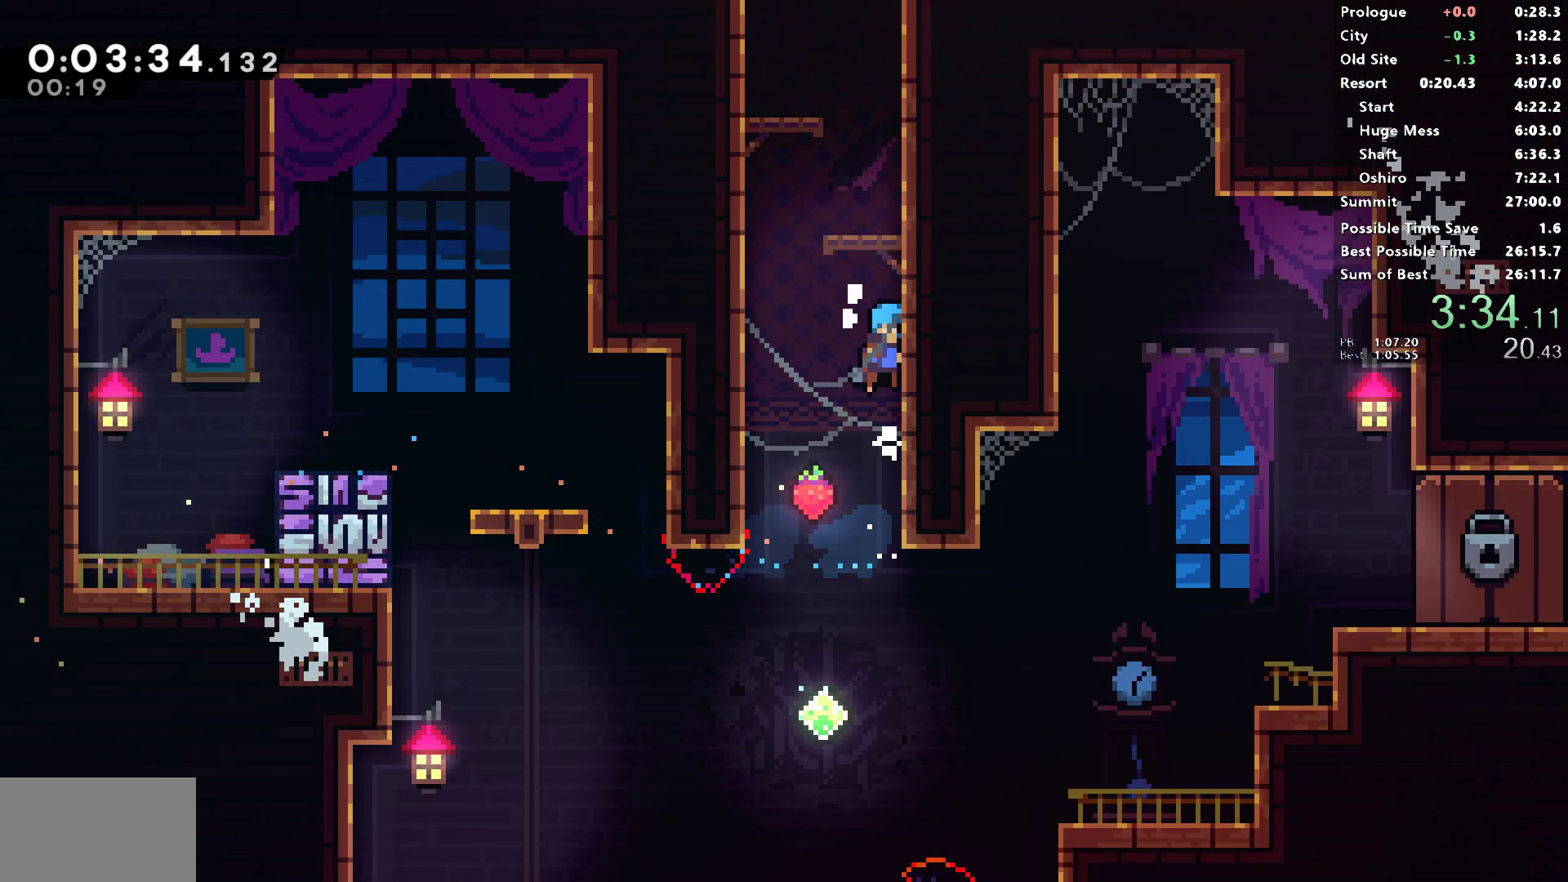
{"buttons": ["SQUARE", "DPAD_UP"], "left_stick": "center", "right_stick": "left", "events": [[100, "CROSS", "down"], [233, "L1", "up"], [250, "CROSS", "up"], [283, "R1", "up"], [383, "DPAD_UP", "down"], [417, "SQUARE", "down"]]}
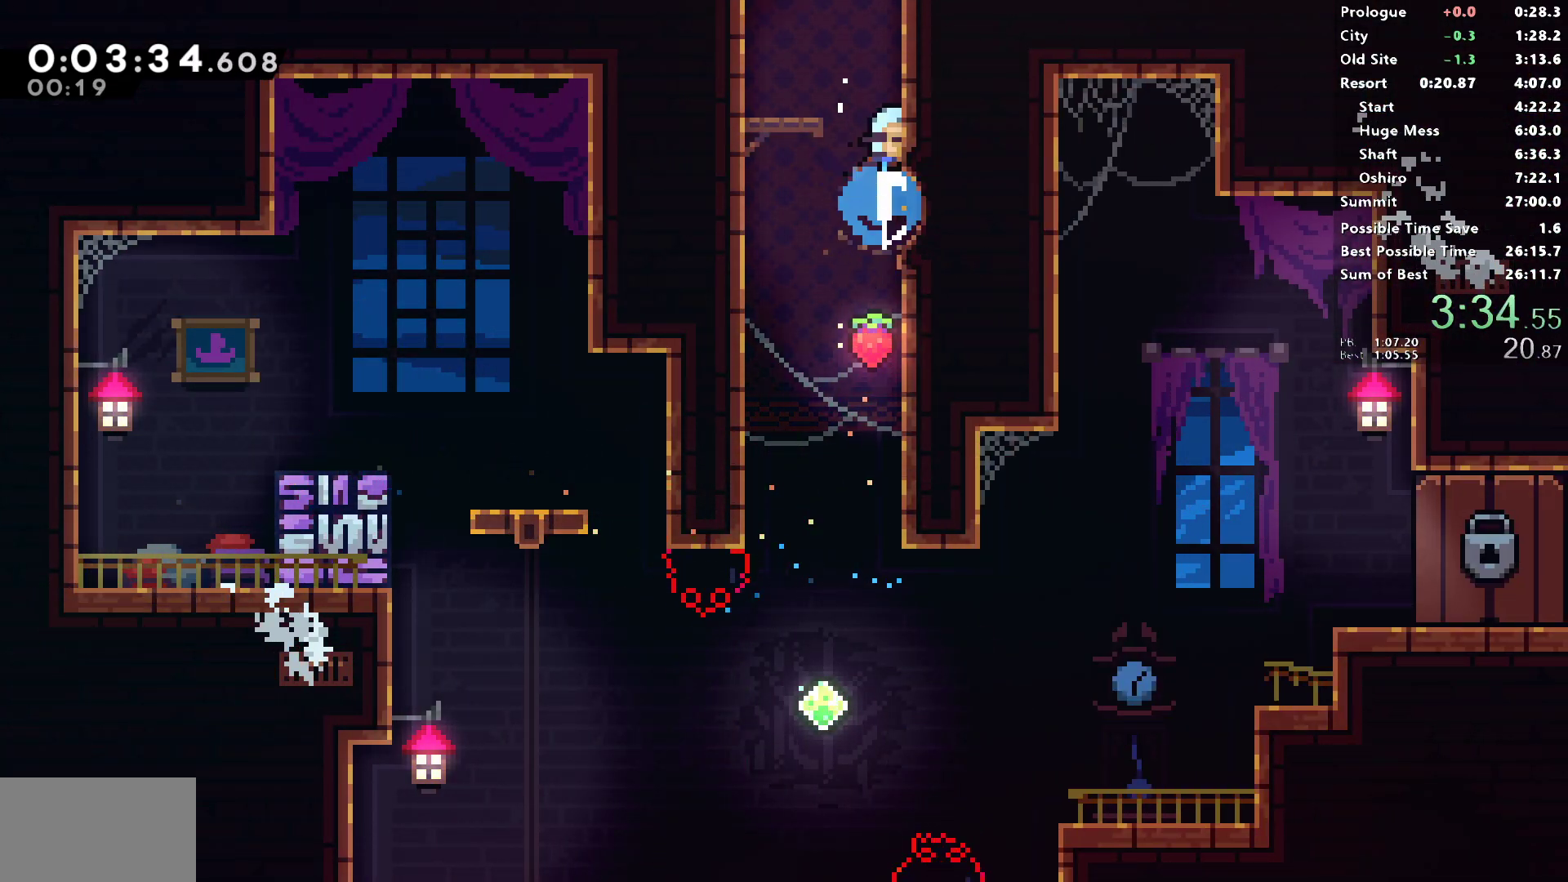
{"buttons": [], "left_stick": "center", "right_stick": "left", "events": [[100, "SQUARE", "up"], [133, "DPAD_UP", "up"]]}
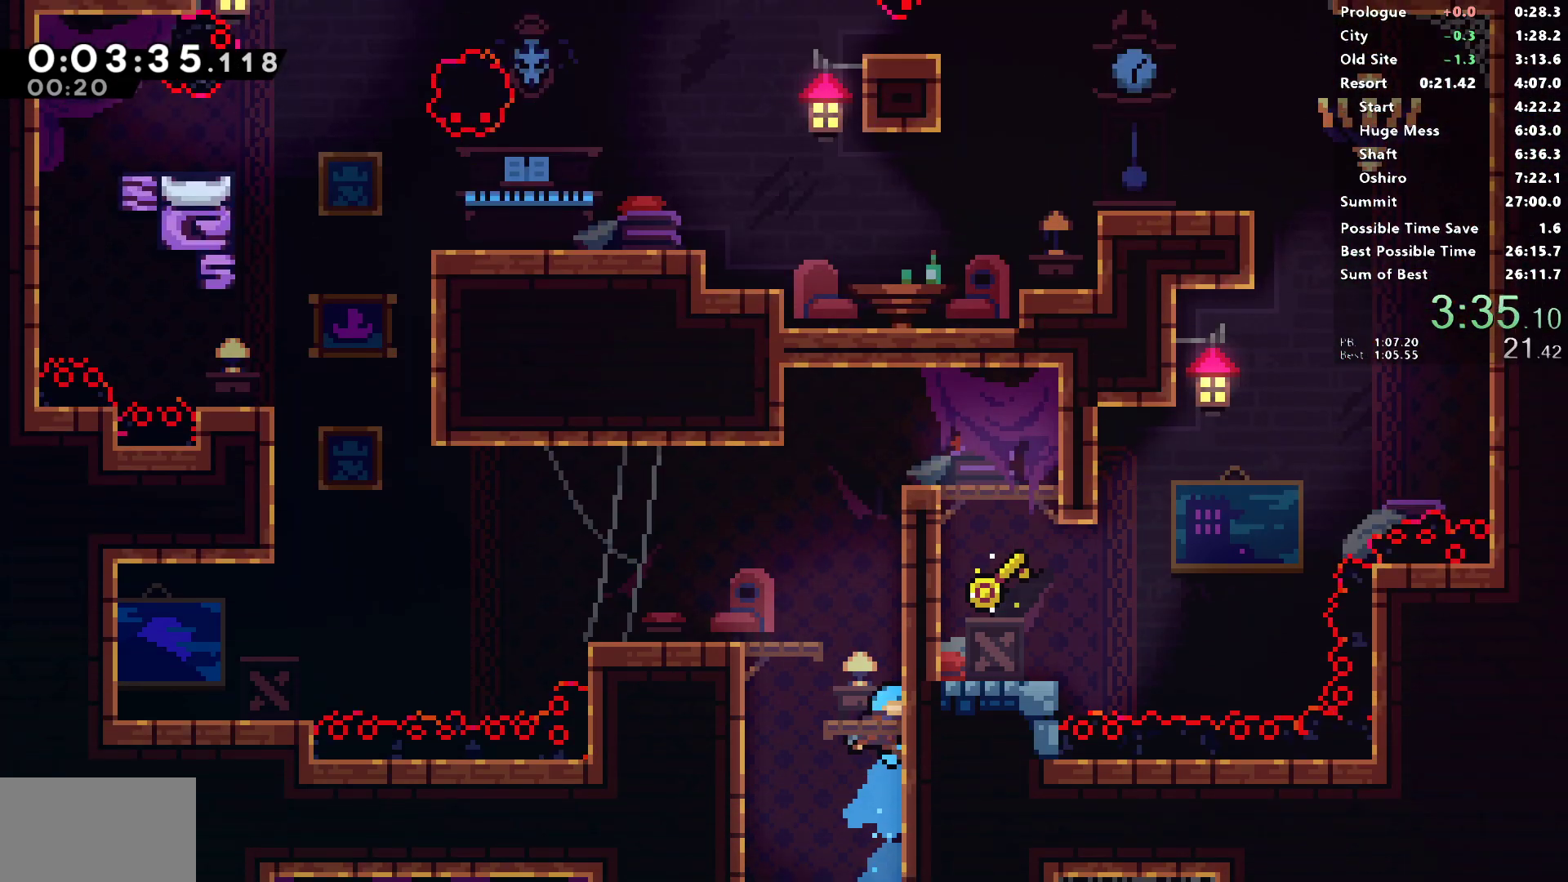
{"buttons": ["CROSS", "DPAD_DOWN", "DPAD_LEFT"], "left_stick": "center", "right_stick": "center", "events": [[350, "CROSS", "down"], [500, "DPAD_DOWN", "down"], [500, "DPAD_LEFT", "down"], [500, "right_stick", "center"]]}
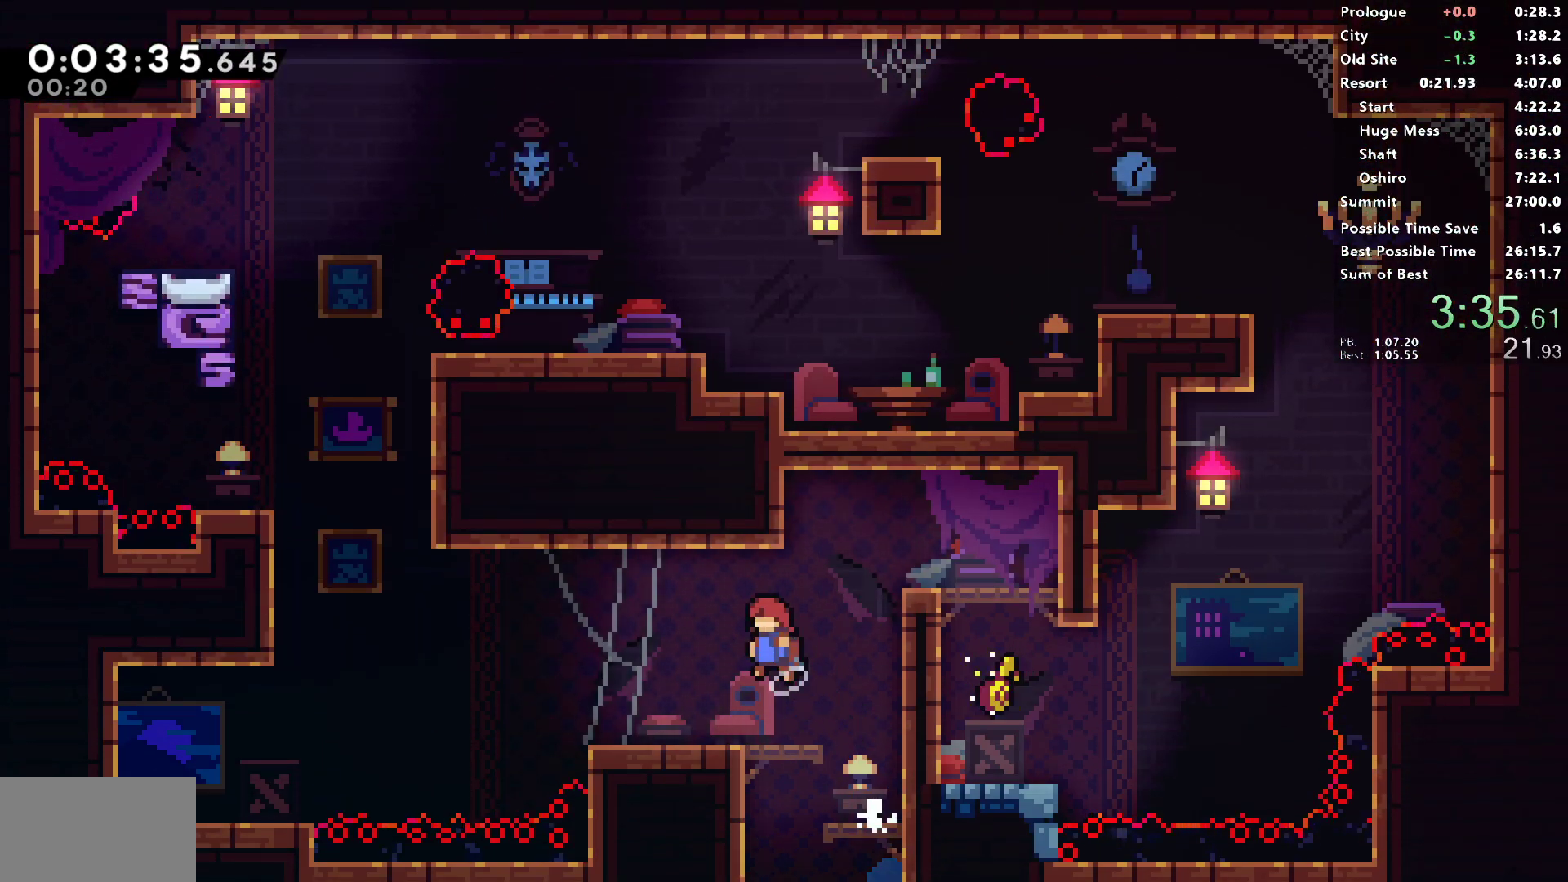
{"buttons": ["SQUARE", "DPAD_UP"], "left_stick": "center", "right_stick": "center", "events": [[17, "CROSS", "up"], [17, "SQUARE", "down"], [33, "right_stick", "left"], [217, "L1", "down"], [233, "SQUARE", "up"], [367, "DPAD_DOWN", "up"], [367, "L1", "up"], [383, "DPAD_LEFT", "up"], [383, "DPAD_UP", "down"], [400, "SQUARE", "down"], [450, "right_stick", "center"]]}
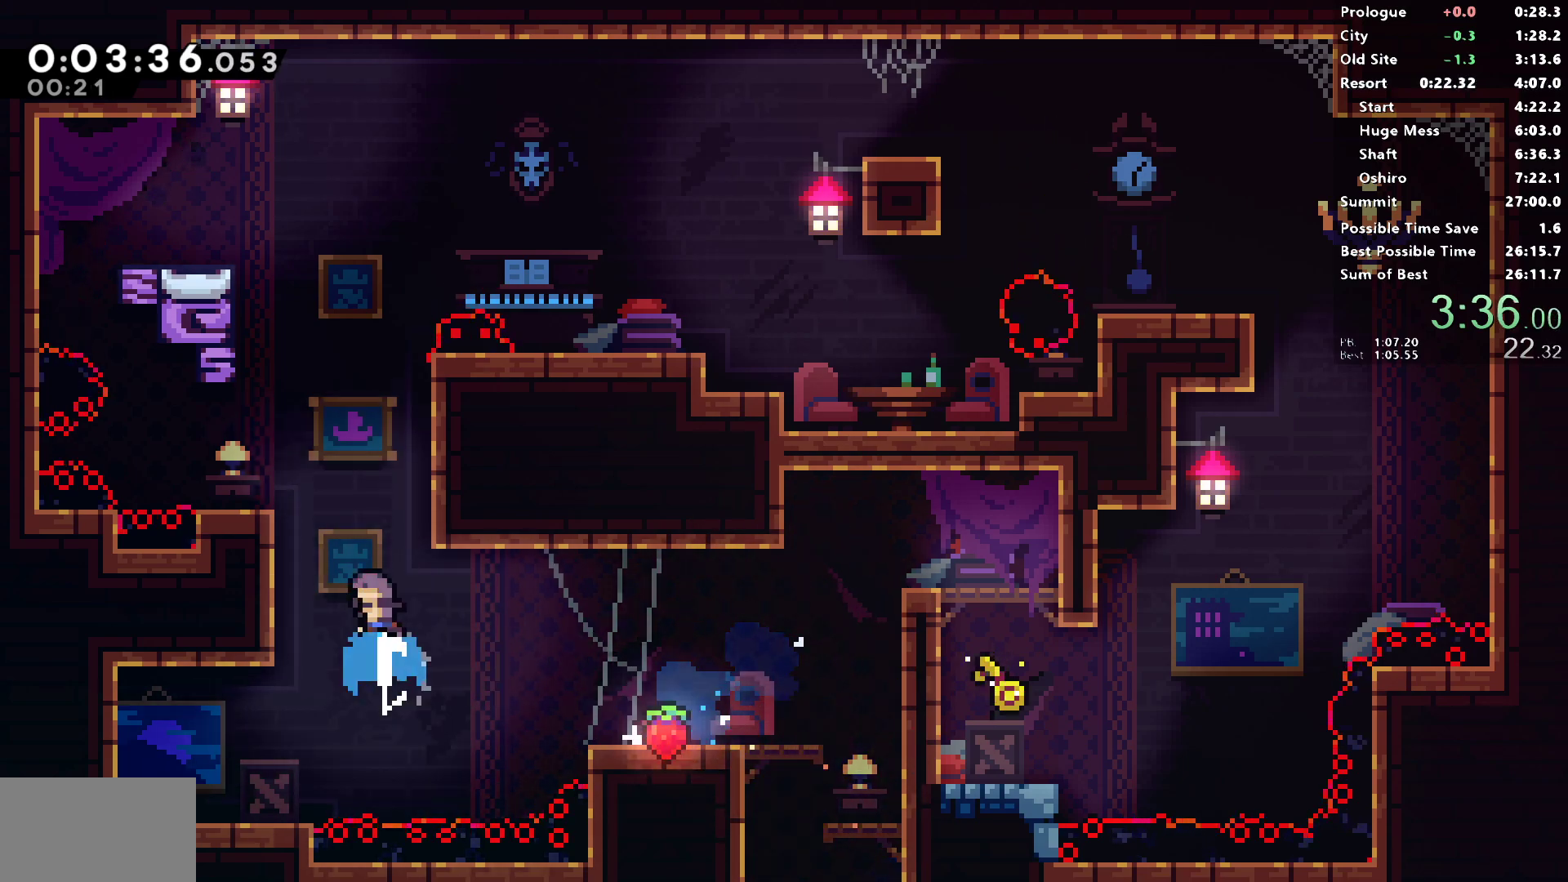
{"buttons": ["R1", "DPAD_RIGHT"], "left_stick": "center", "right_stick": "left", "events": [[67, "R1", "down"], [83, "SQUARE", "up"], [133, "DPAD_RIGHT", "down"], [150, "DPAD_UP", "up"], [183, "right_stick", "left"], [233, "right_stick", "center"], [300, "CROSS", "down"], [300, "right_stick", "left"], [483, "CROSS", "up"]]}
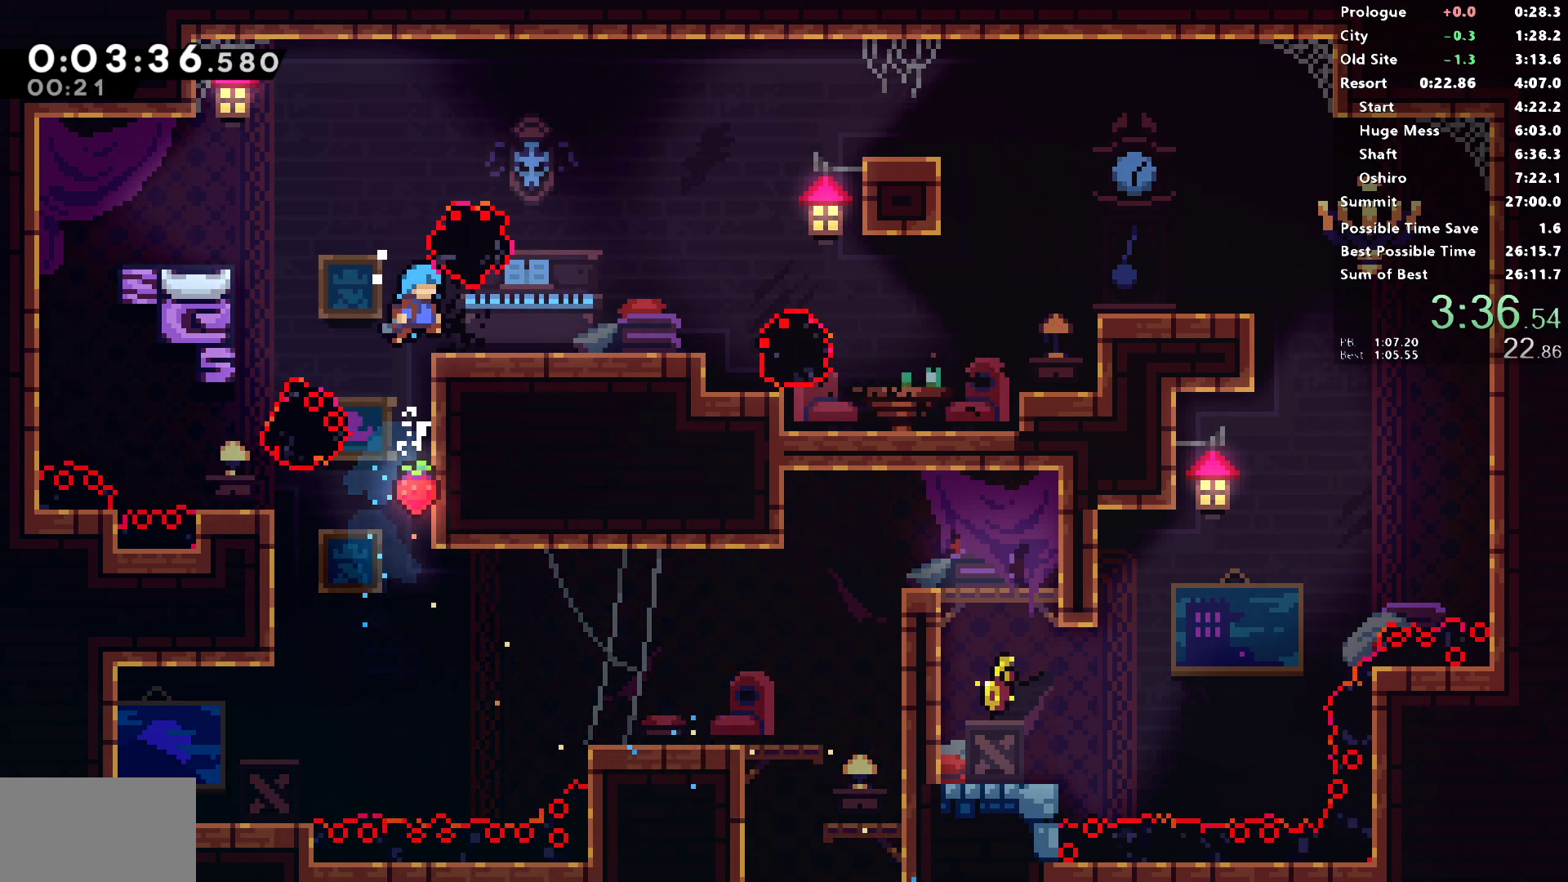
{"buttons": ["L1", "DPAD_RIGHT"], "left_stick": "center", "right_stick": "left", "events": [[17, "R1", "up"], [100, "DPAD_DOWN", "down"], [200, "SQUARE", "down"], [317, "SQUARE", "up"], [350, "DPAD_DOWN", "up"], [383, "L1", "down"]]}
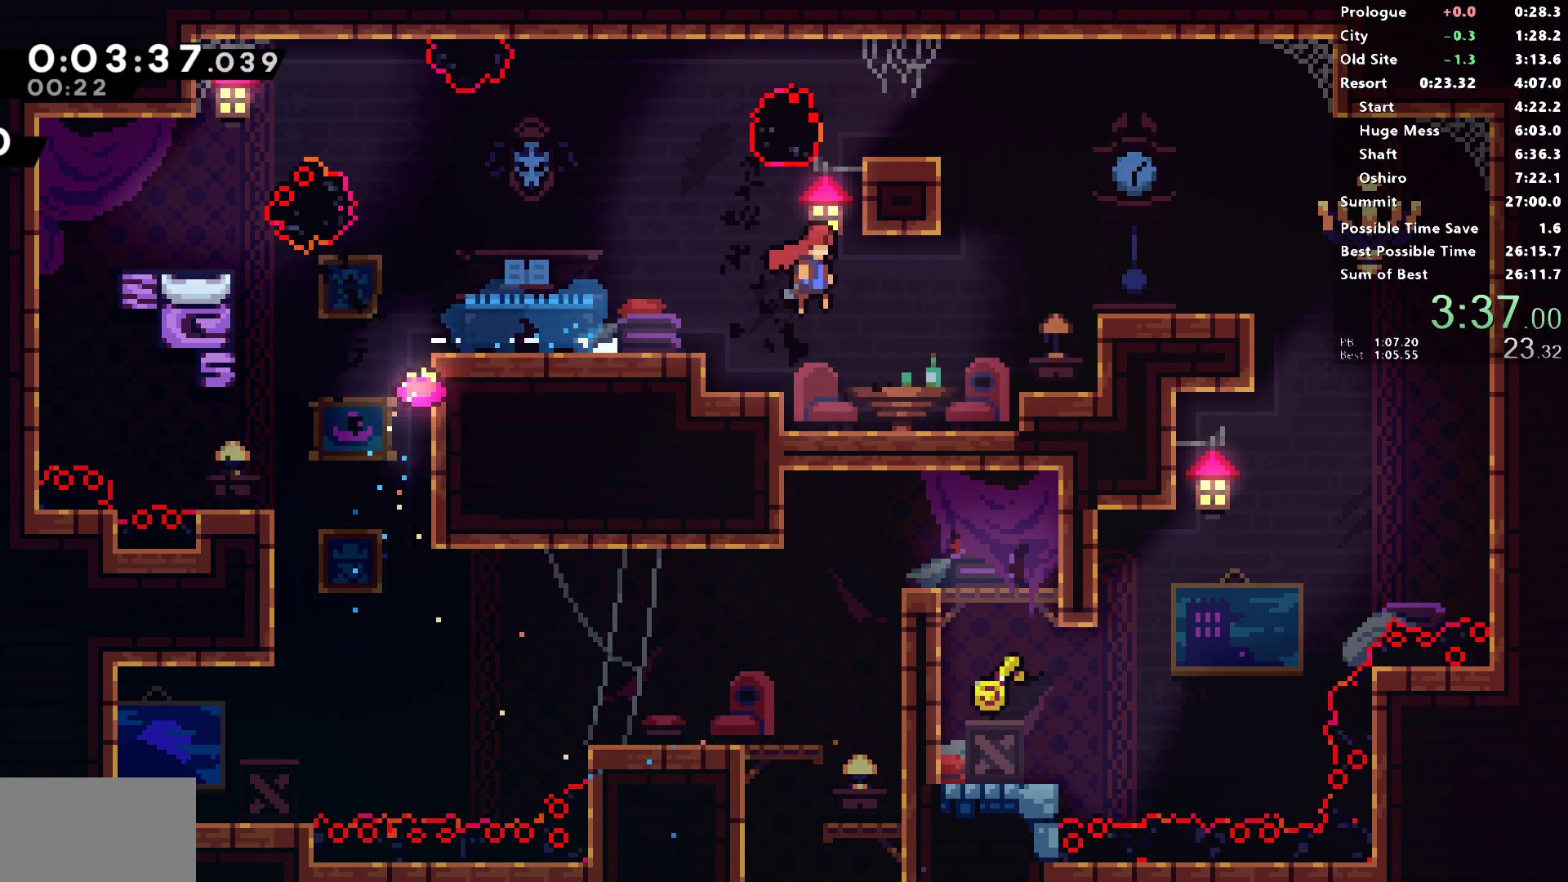
{"buttons": [], "left_stick": "center", "right_stick": "left", "events": [[417, "DPAD_RIGHT", "up"], [417, "L1", "up"]]}
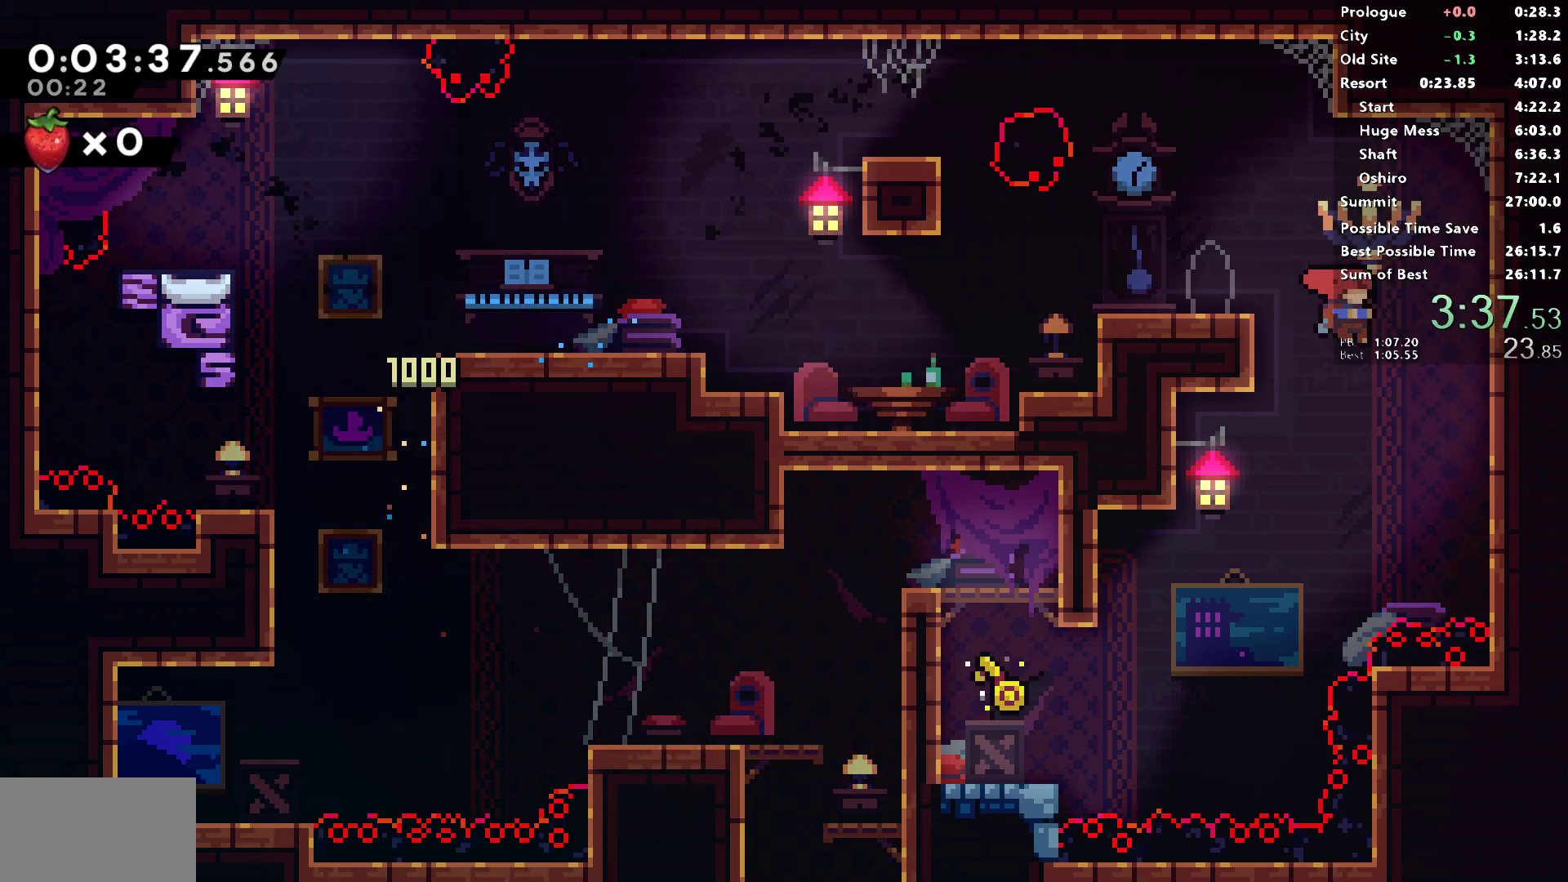
{"buttons": ["DPAD_LEFT"], "left_stick": "center", "right_stick": "left", "events": [[33, "DPAD_DOWN", "down"], [50, "DPAD_LEFT", "down"], [100, "SQUARE", "down"], [217, "SQUARE", "up"], [333, "DPAD_DOWN", "up"]]}
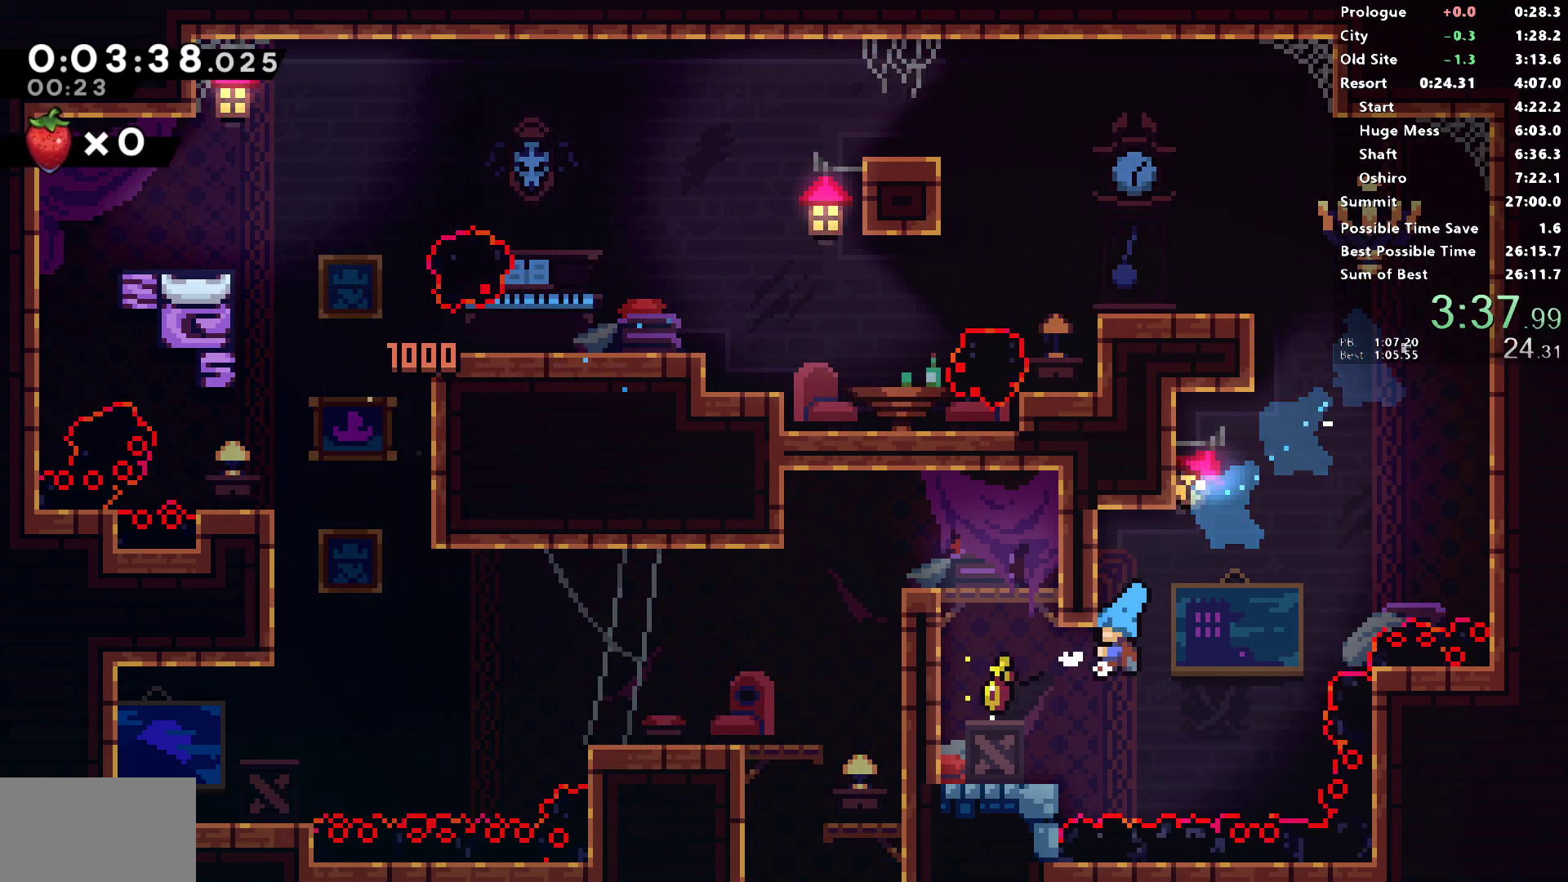
{"buttons": ["DPAD_LEFT"], "left_stick": "center", "right_stick": "left", "events": [[167, "DPAD_LEFT", "up"], [167, "DPAD_UP", "down"], [183, "SQUARE", "down"], [300, "DPAD_LEFT", "down"], [317, "DPAD_UP", "up"], [333, "CROSS", "down"], [367, "SQUARE", "up"], [400, "CROSS", "up"]]}
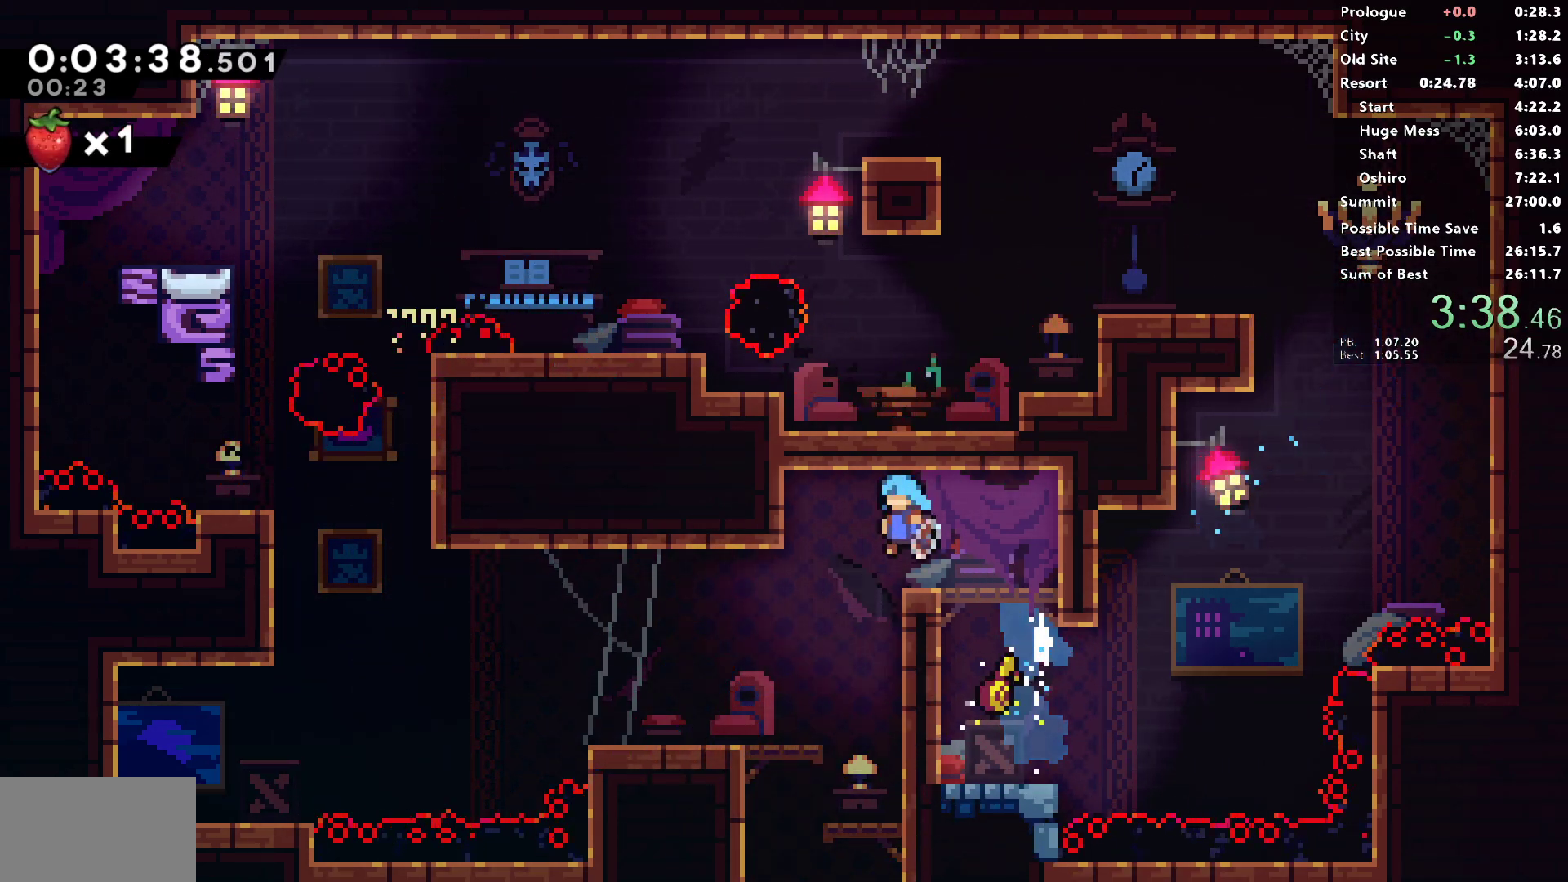
{"buttons": ["DPAD_LEFT"], "left_stick": "center", "right_stick": "left", "events": [[33, "DPAD_LEFT", "up"], [33, "DPAD_RIGHT", "down"], [300, "DPAD_RIGHT", "up"], [333, "DPAD_LEFT", "down"]]}
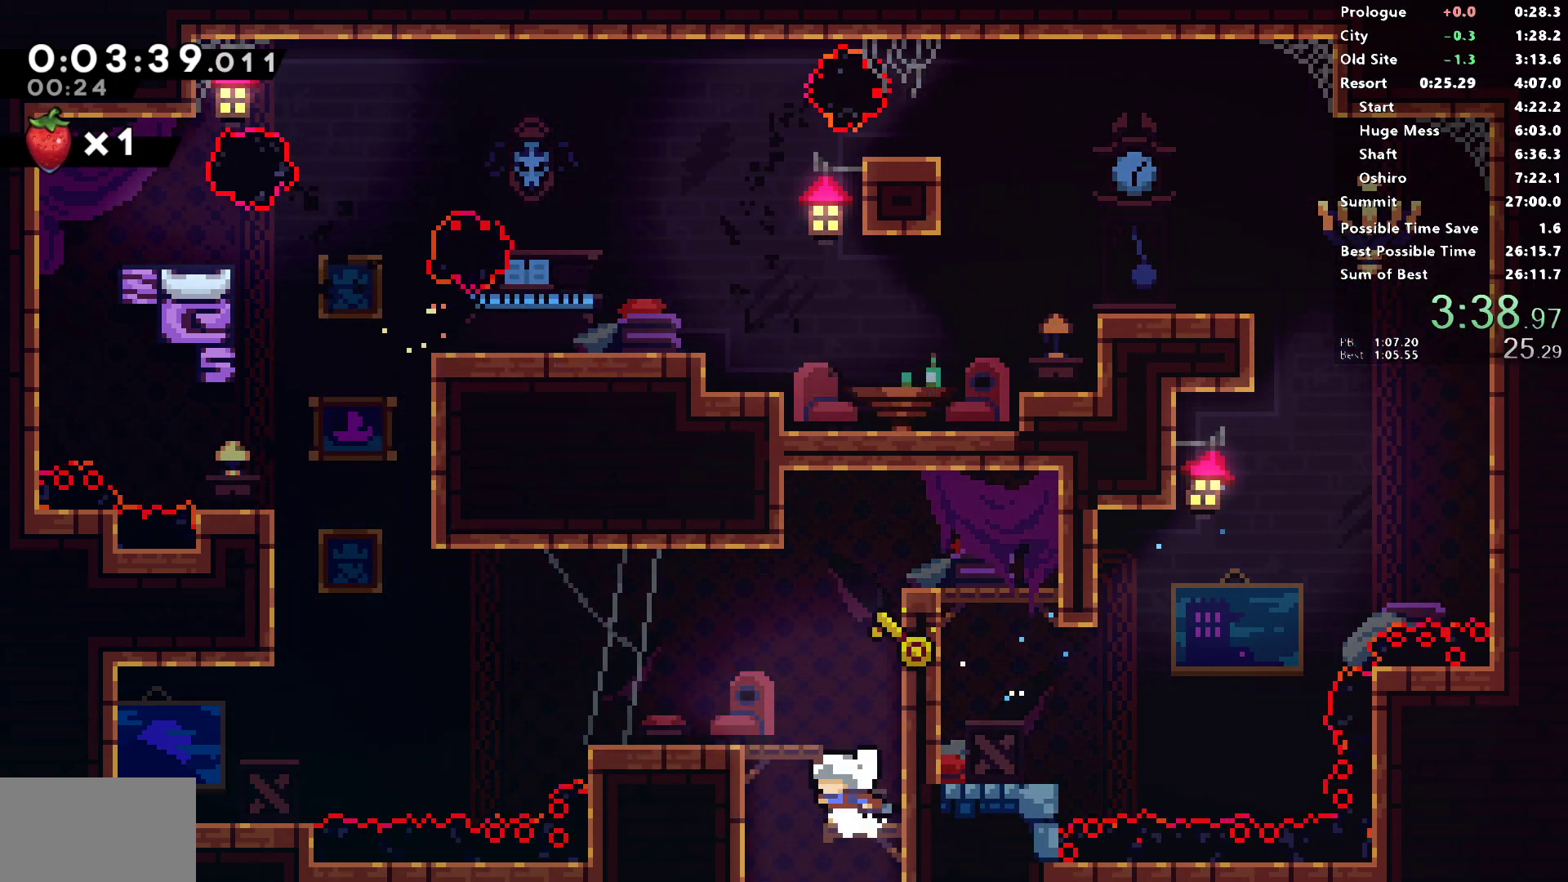
{"buttons": ["DPAD_LEFT"], "left_stick": "center", "right_stick": "left", "events": [[133, "DPAD_LEFT", "up"], [150, "DPAD_DOWN", "down"], [150, "DPAD_RIGHT", "down"], [167, "SQUARE", "down"], [350, "SQUARE", "up"], [400, "DPAD_RIGHT", "up"], [433, "DPAD_DOWN", "up"], [433, "DPAD_LEFT", "down"]]}
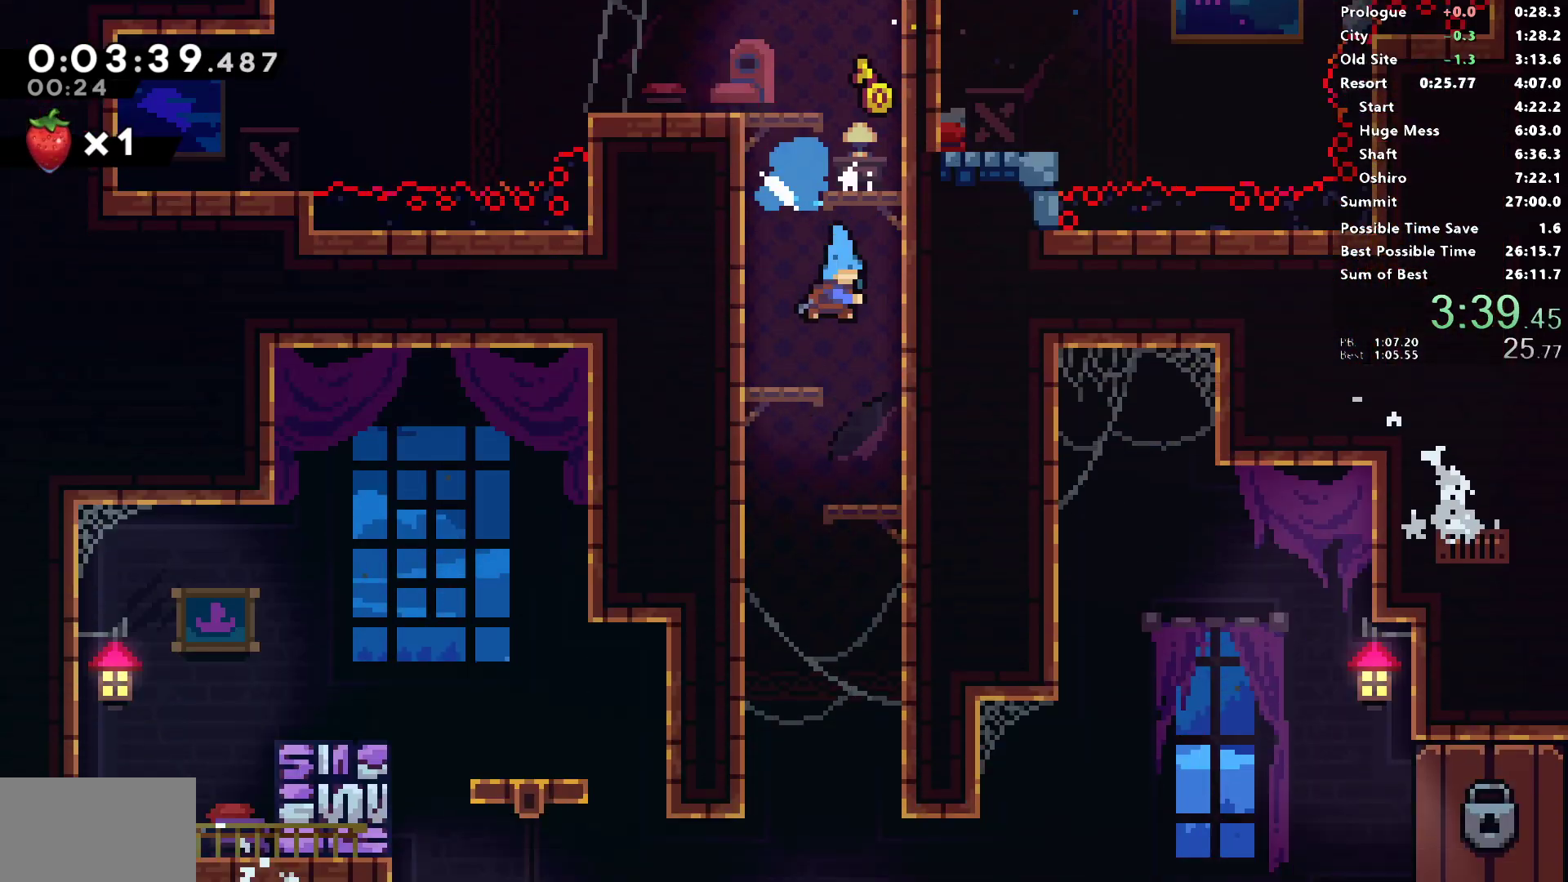
{"buttons": ["DPAD_LEFT"], "left_stick": "center", "right_stick": "left", "events": []}
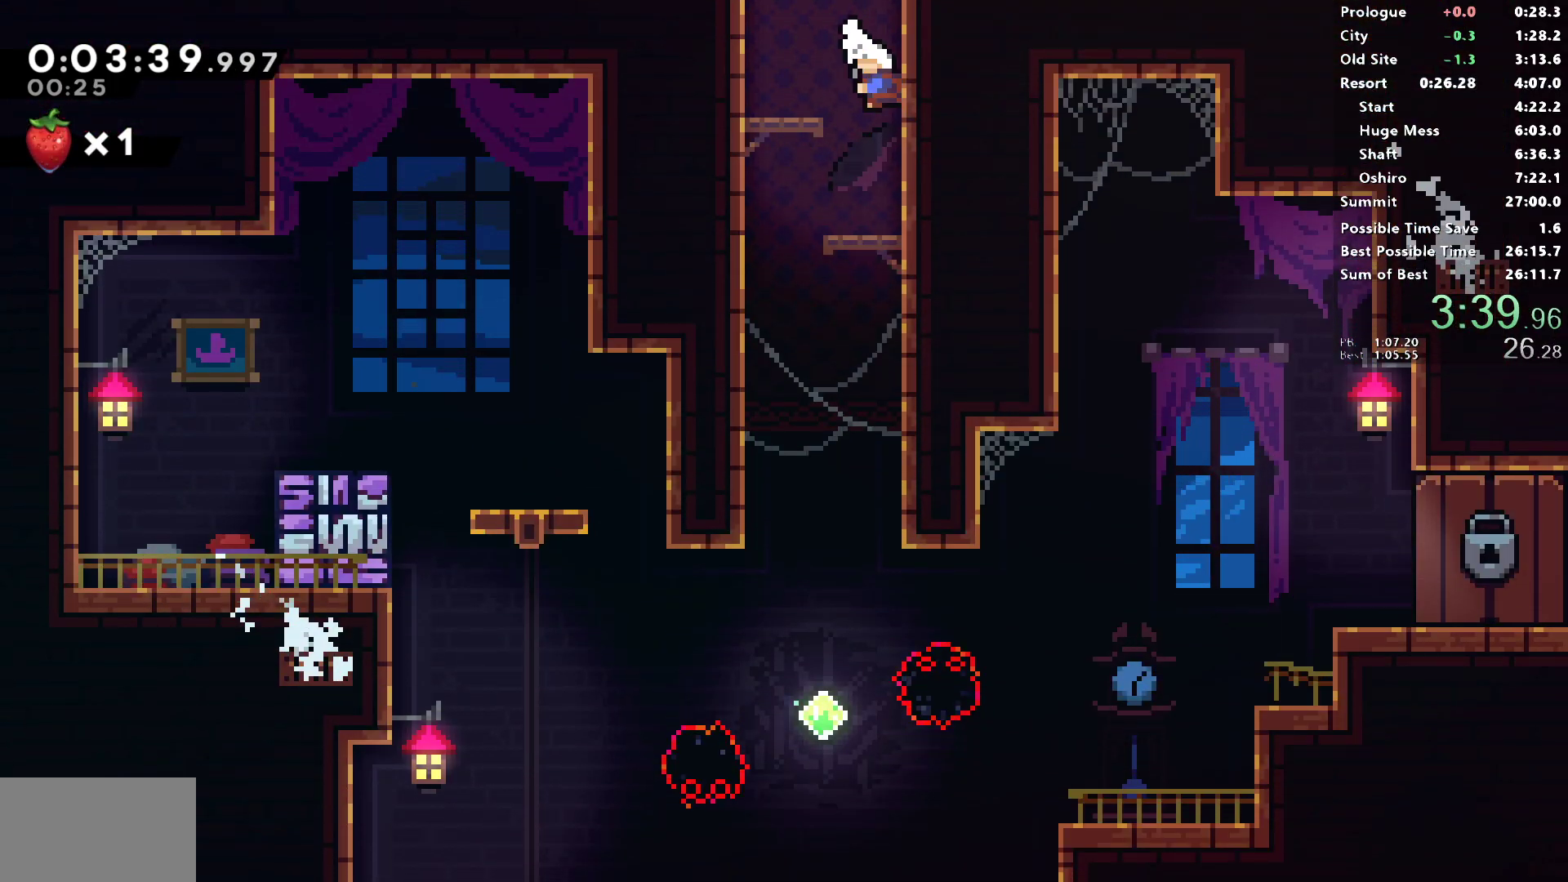
{"buttons": ["R2", "DPAD_RIGHT"], "left_stick": "center", "right_stick": "center", "events": [[300, "DPAD_LEFT", "up"], [300, "R2", "down"], [317, "DPAD_RIGHT", "down"], [450, "right_stick", "center"]]}
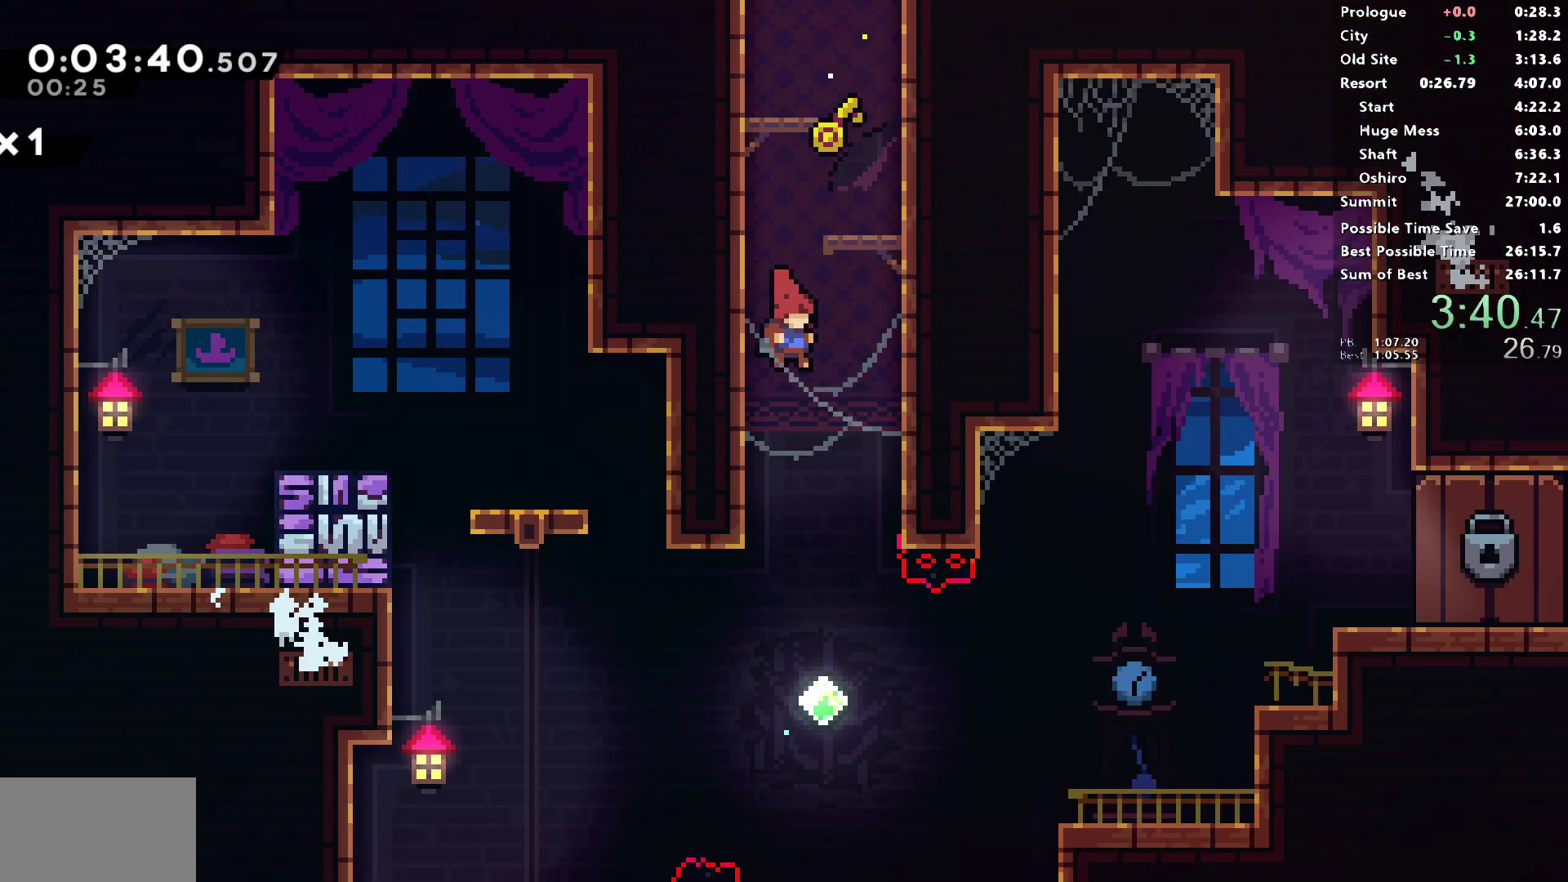
{"buttons": ["SQUARE", "DPAD_RIGHT"], "left_stick": "center", "right_stick": "center", "events": [[317, "SQUARE", "down"], [317, "right_stick", "left"], [417, "R2", "up"], [483, "right_stick", "center"]]}
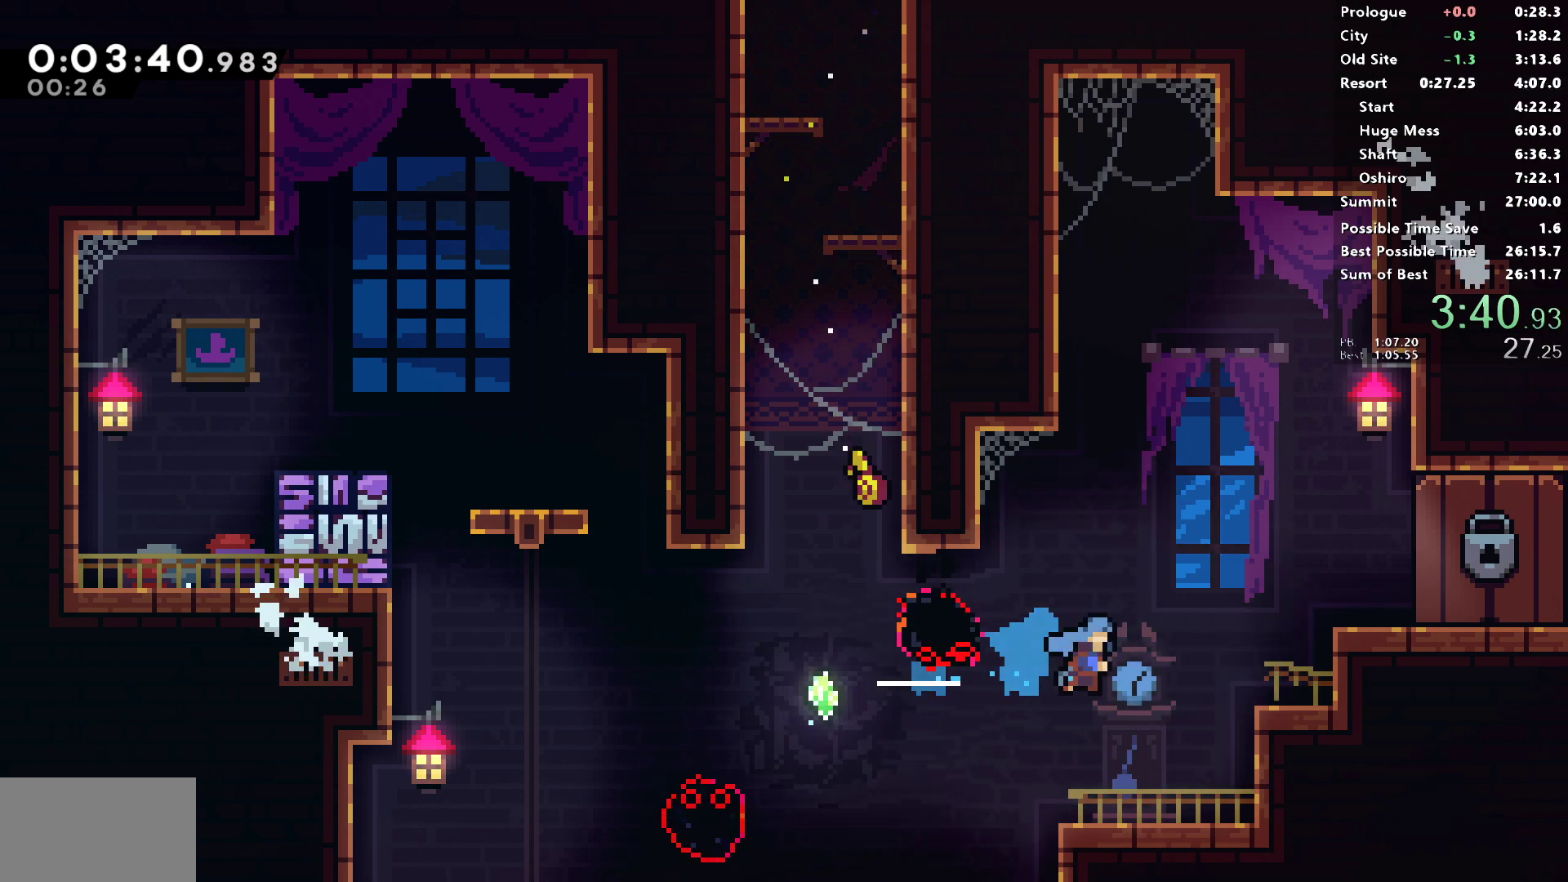
{"buttons": ["L1", "DPAD_RIGHT"], "left_stick": "center", "right_stick": "center", "events": [[17, "R1", "down"], [133, "right_stick", "left"], [183, "L1", "down"], [183, "right_stick", "center"], [200, "SQUARE", "up"], [500, "R1", "up"]]}
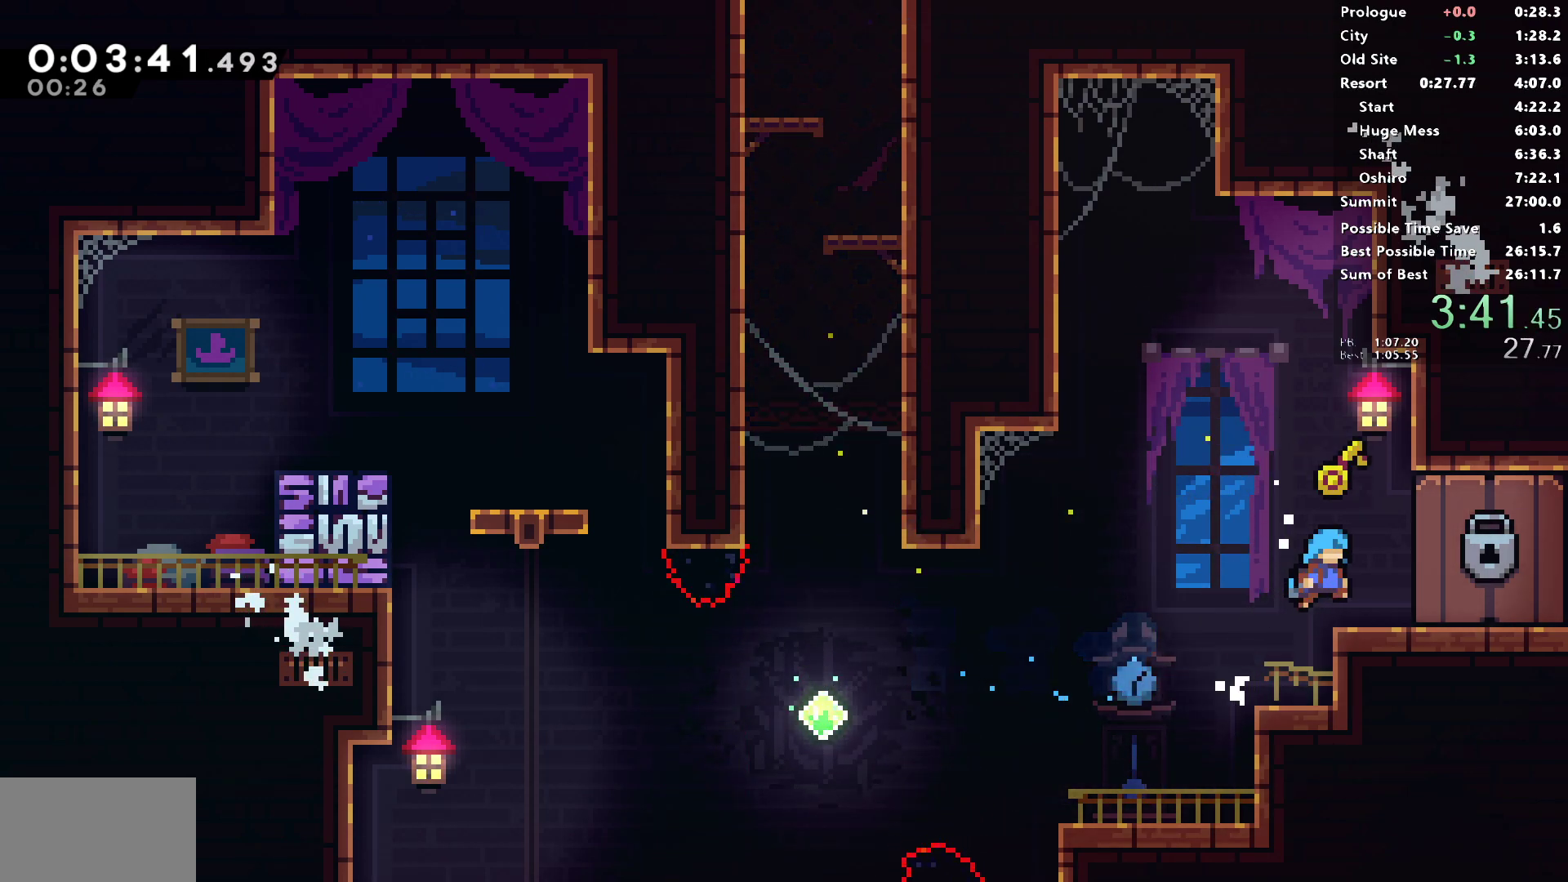
{"buttons": ["R2"], "left_stick": "center", "right_stick": "center", "events": [[150, "L1", "up"], [217, "DPAD_RIGHT", "up"], [267, "R2", "down"]]}
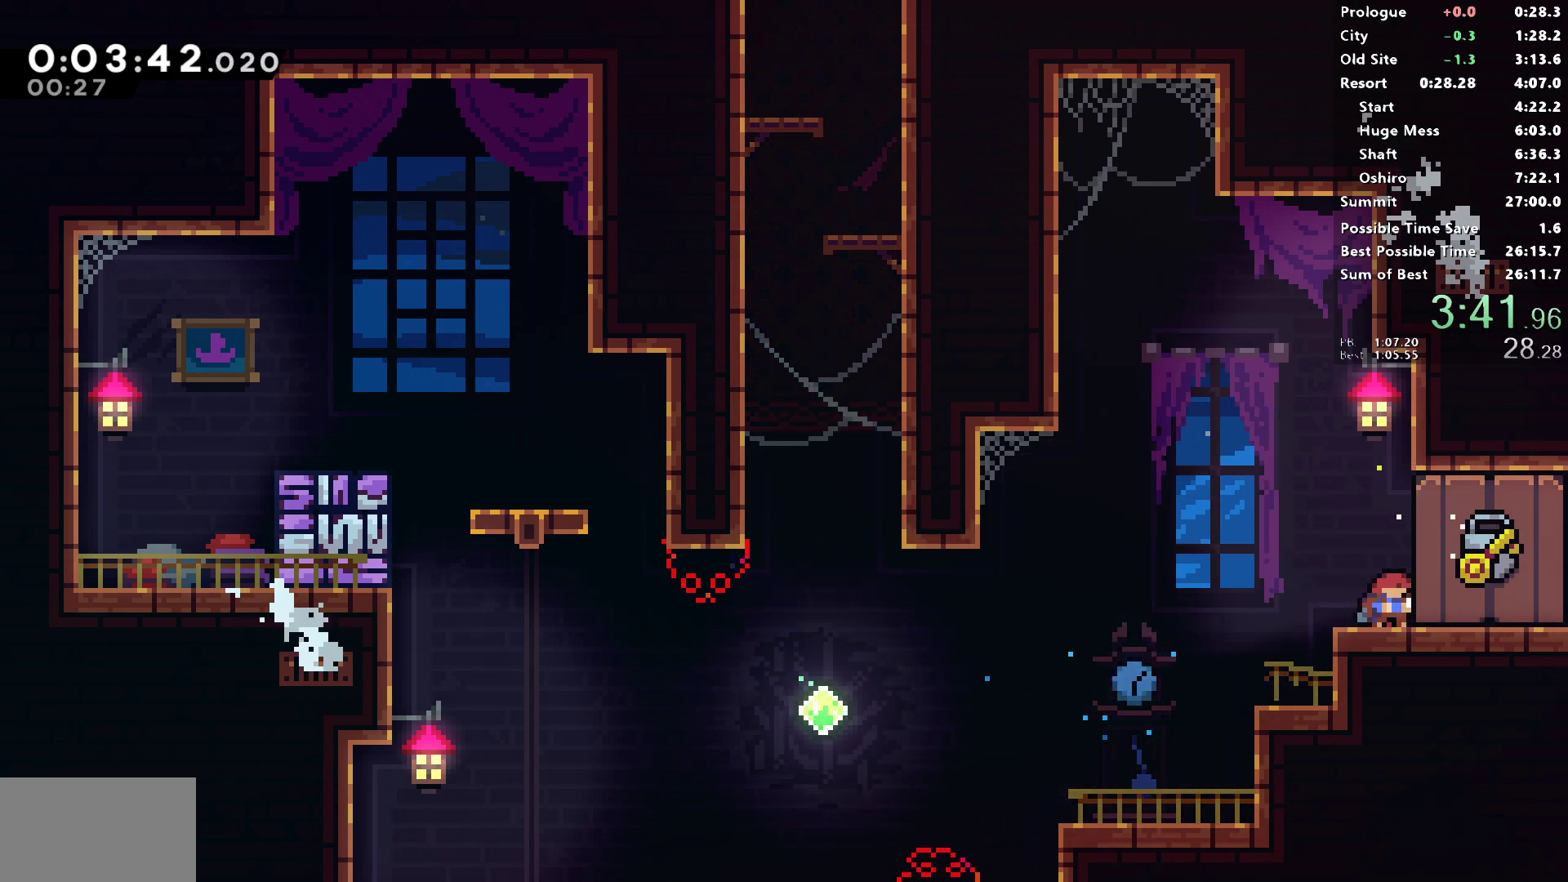
{"buttons": ["R2"], "left_stick": "center", "right_stick": "center", "events": []}
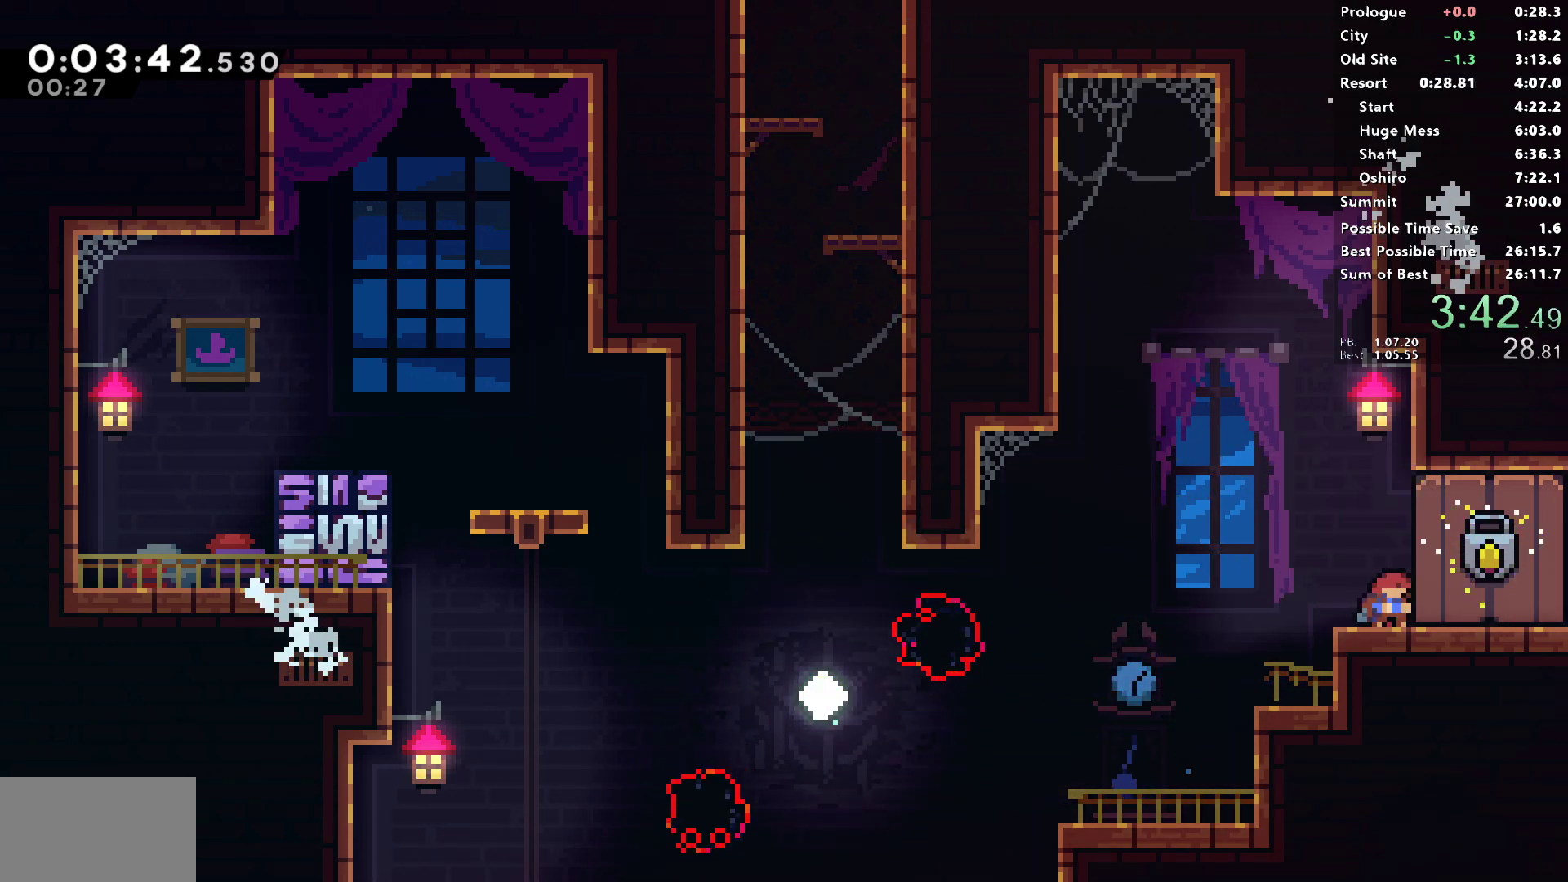
{"buttons": ["SQUARE", "R2", "DPAD_RIGHT"], "left_stick": "center", "right_stick": "center", "events": [[500, "DPAD_RIGHT", "down"], [500, "SQUARE", "down"]]}
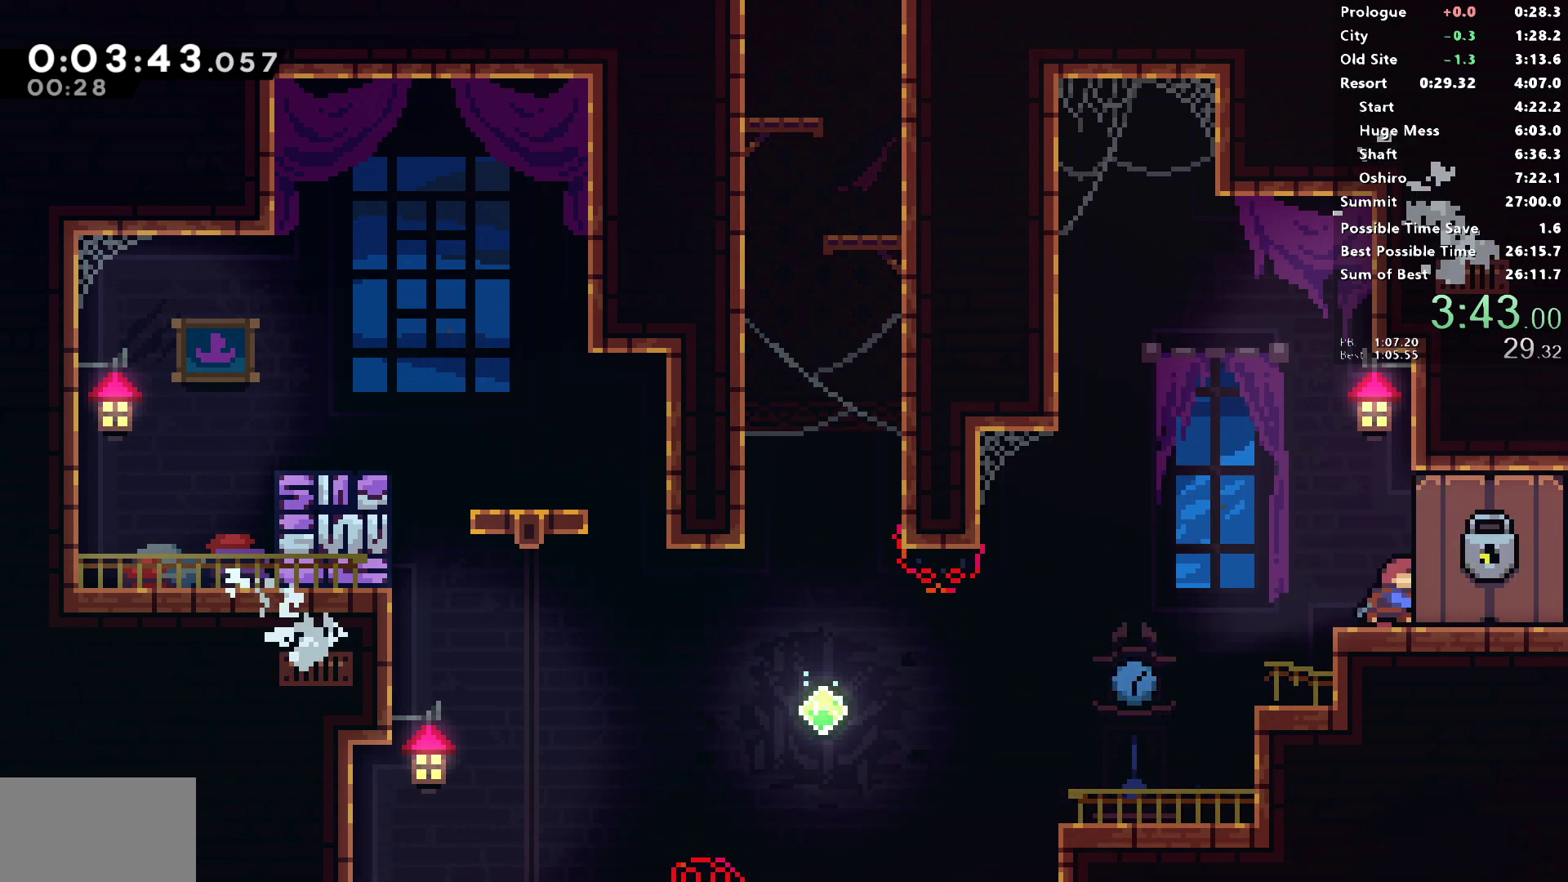
{"buttons": ["CROSS", "SQUARE", "R2", "DPAD_RIGHT"], "left_stick": "center", "right_stick": "center", "events": [[150, "right_stick", "left"], [200, "CROSS", "down"], [200, "right_stick", "center"]]}
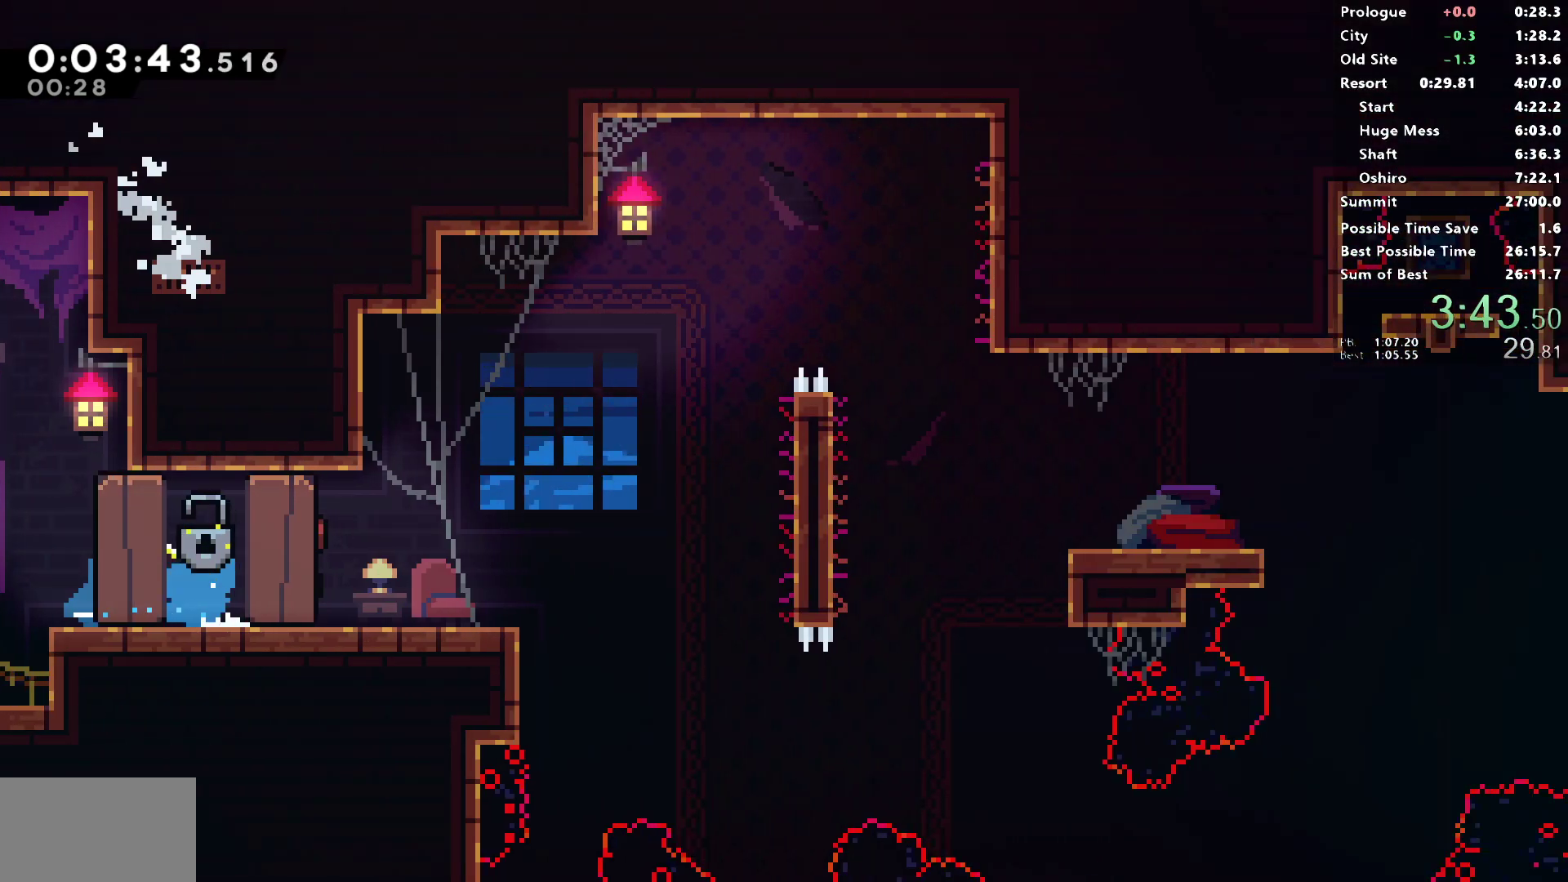
{"buttons": ["DPAD_RIGHT"], "left_stick": "center", "right_stick": "center", "events": [[433, "SQUARE", "up"], [450, "CROSS", "up"], [467, "R2", "up"]]}
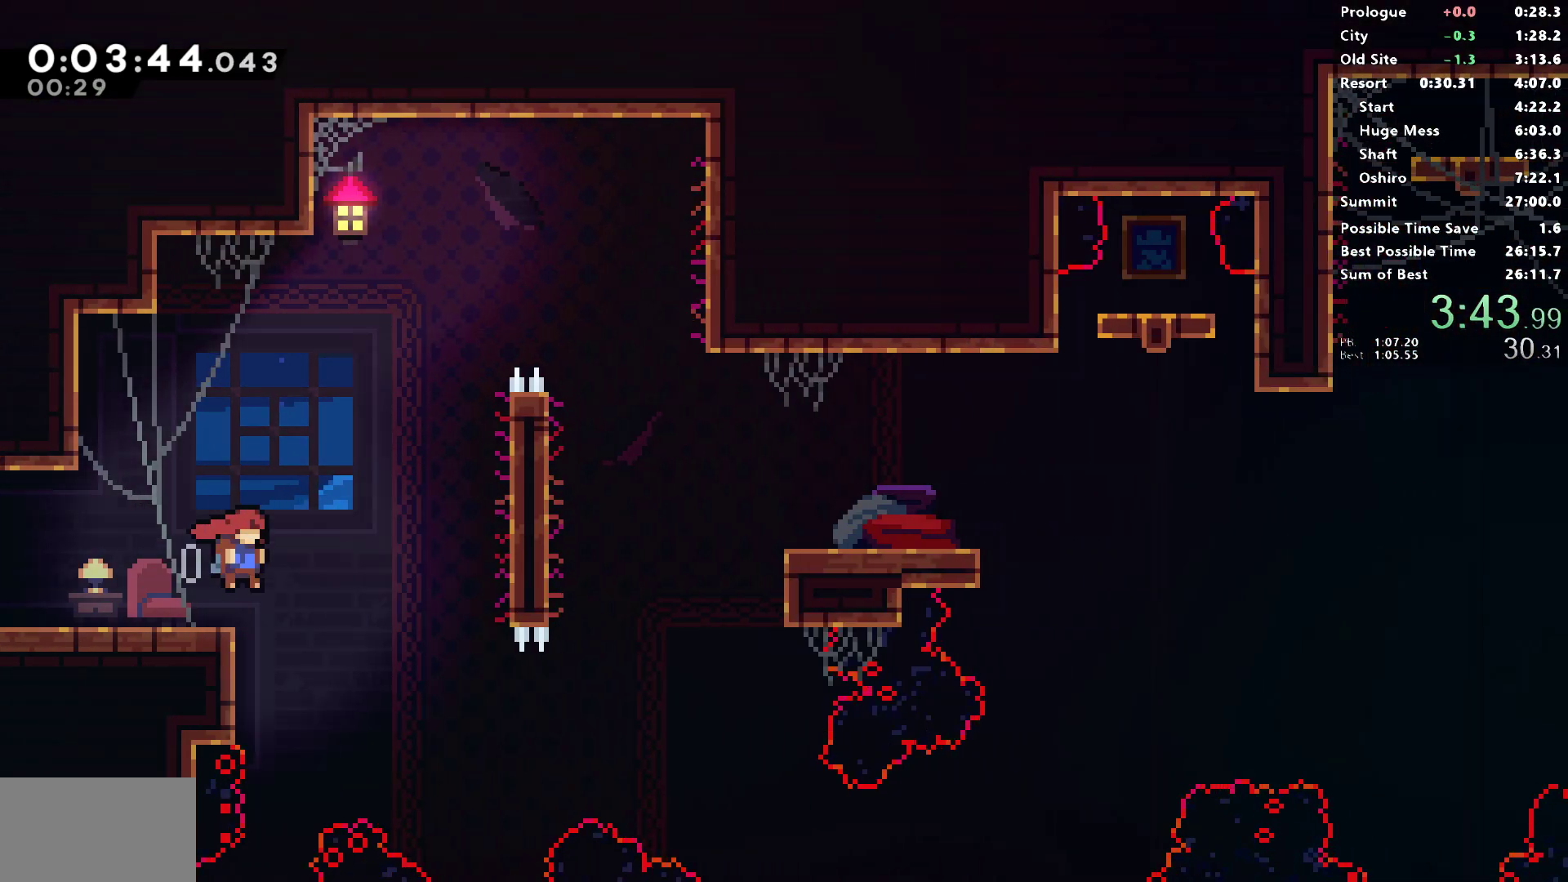
{"buttons": ["SQUARE", "R1", "DPAD_UP", "DPAD_RIGHT"], "left_stick": "center", "right_stick": "center", "events": [[250, "R1", "down"], [267, "DPAD_UP", "down"], [283, "SQUARE", "down"]]}
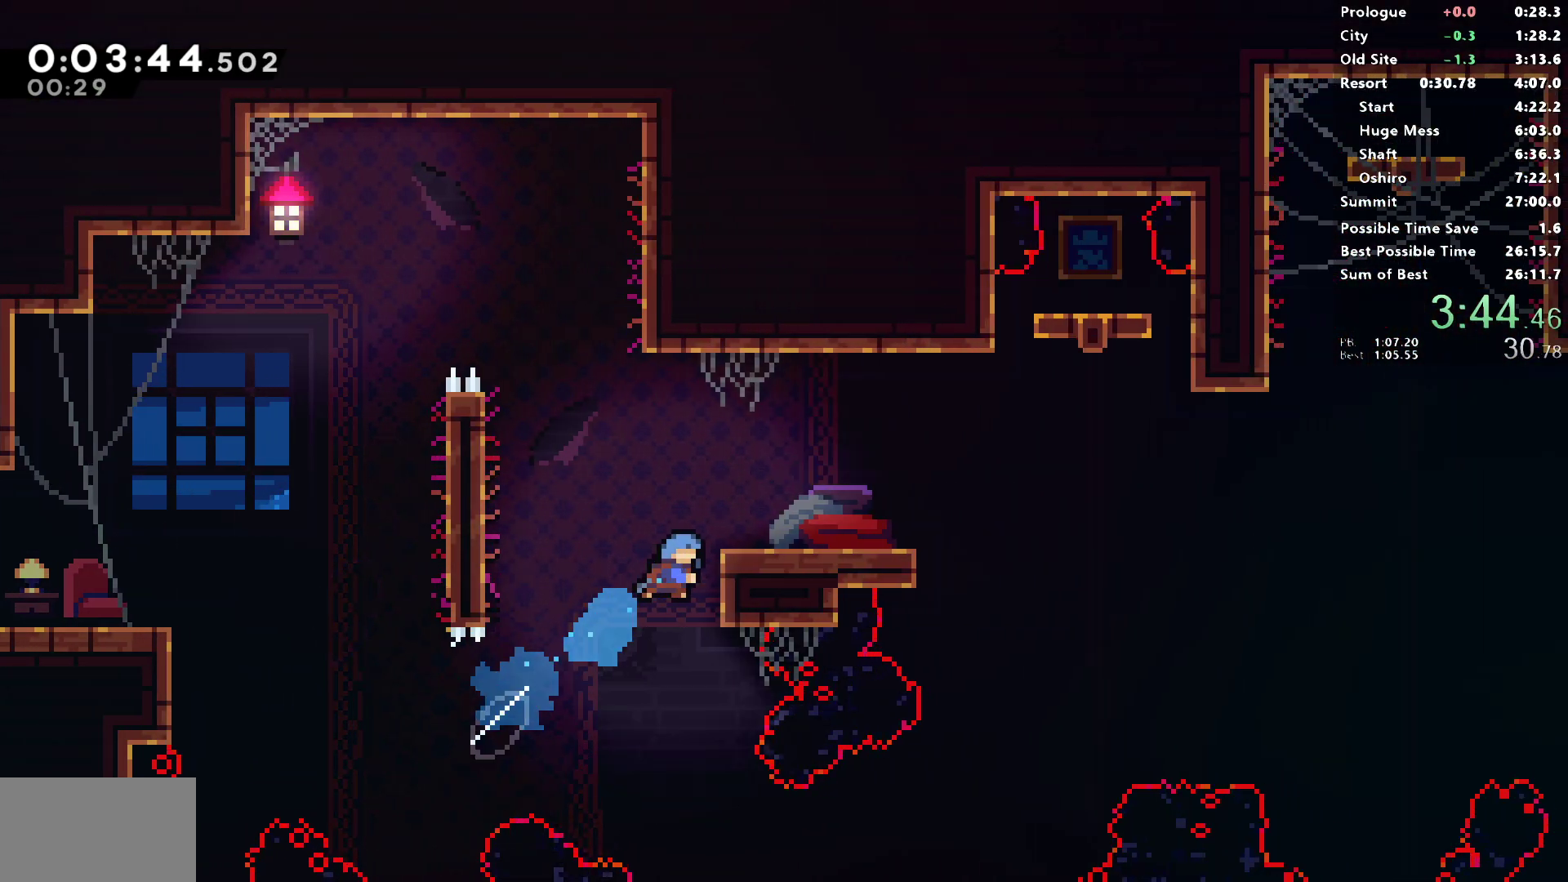
{"buttons": ["SQUARE", "DPAD_DOWN", "DPAD_RIGHT"], "left_stick": "center", "right_stick": "center", "events": [[50, "DPAD_UP", "up"], [50, "L1", "down"], [133, "L1", "up"], [133, "SQUARE", "up"], [167, "R1", "up"], [217, "DPAD_DOWN", "down"], [417, "SQUARE", "down"]]}
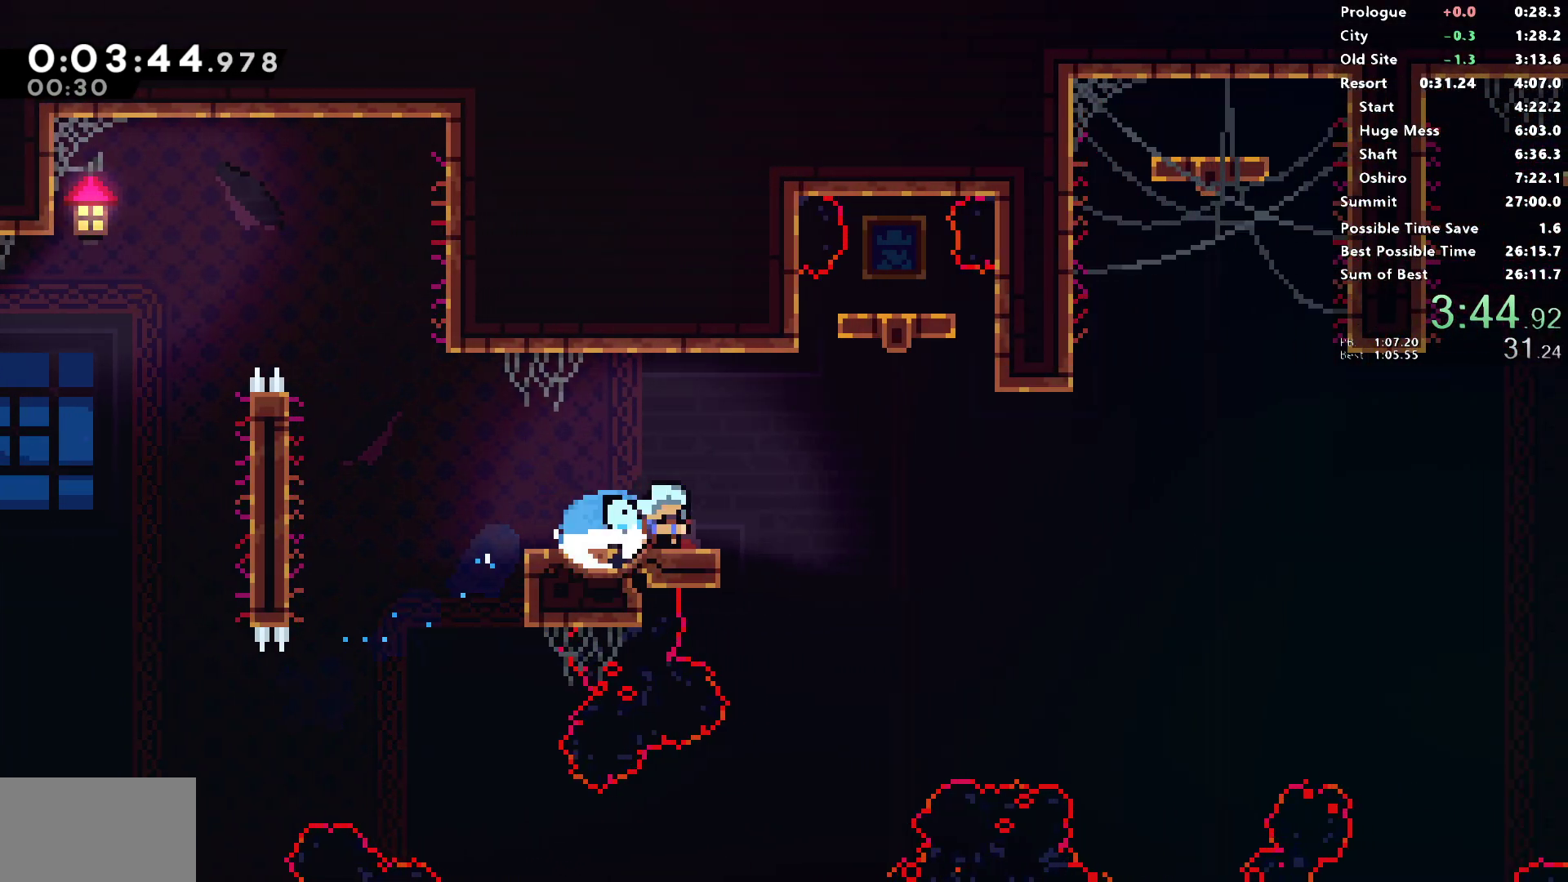
{"buttons": ["L1", "DPAD_RIGHT"], "left_stick": "center", "right_stick": "center", "events": [[33, "SQUARE", "up"], [50, "DPAD_DOWN", "up"], [100, "L1", "down"]]}
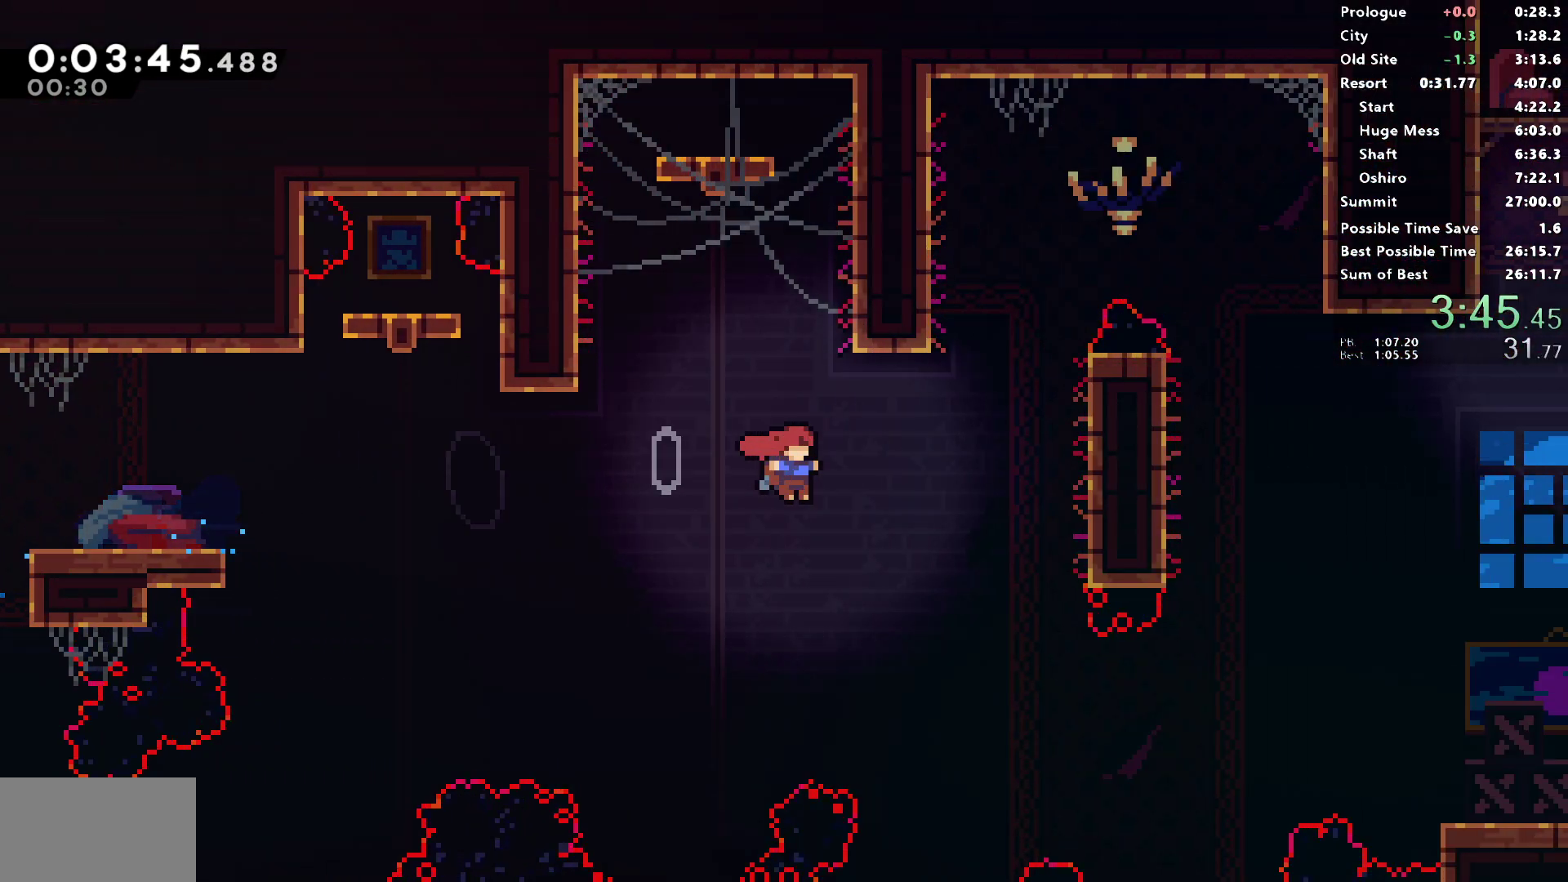
{"buttons": ["SQUARE", "DPAD_RIGHT"], "left_stick": "center", "right_stick": "center", "events": [[317, "L1", "up"], [367, "SQUARE", "down"]]}
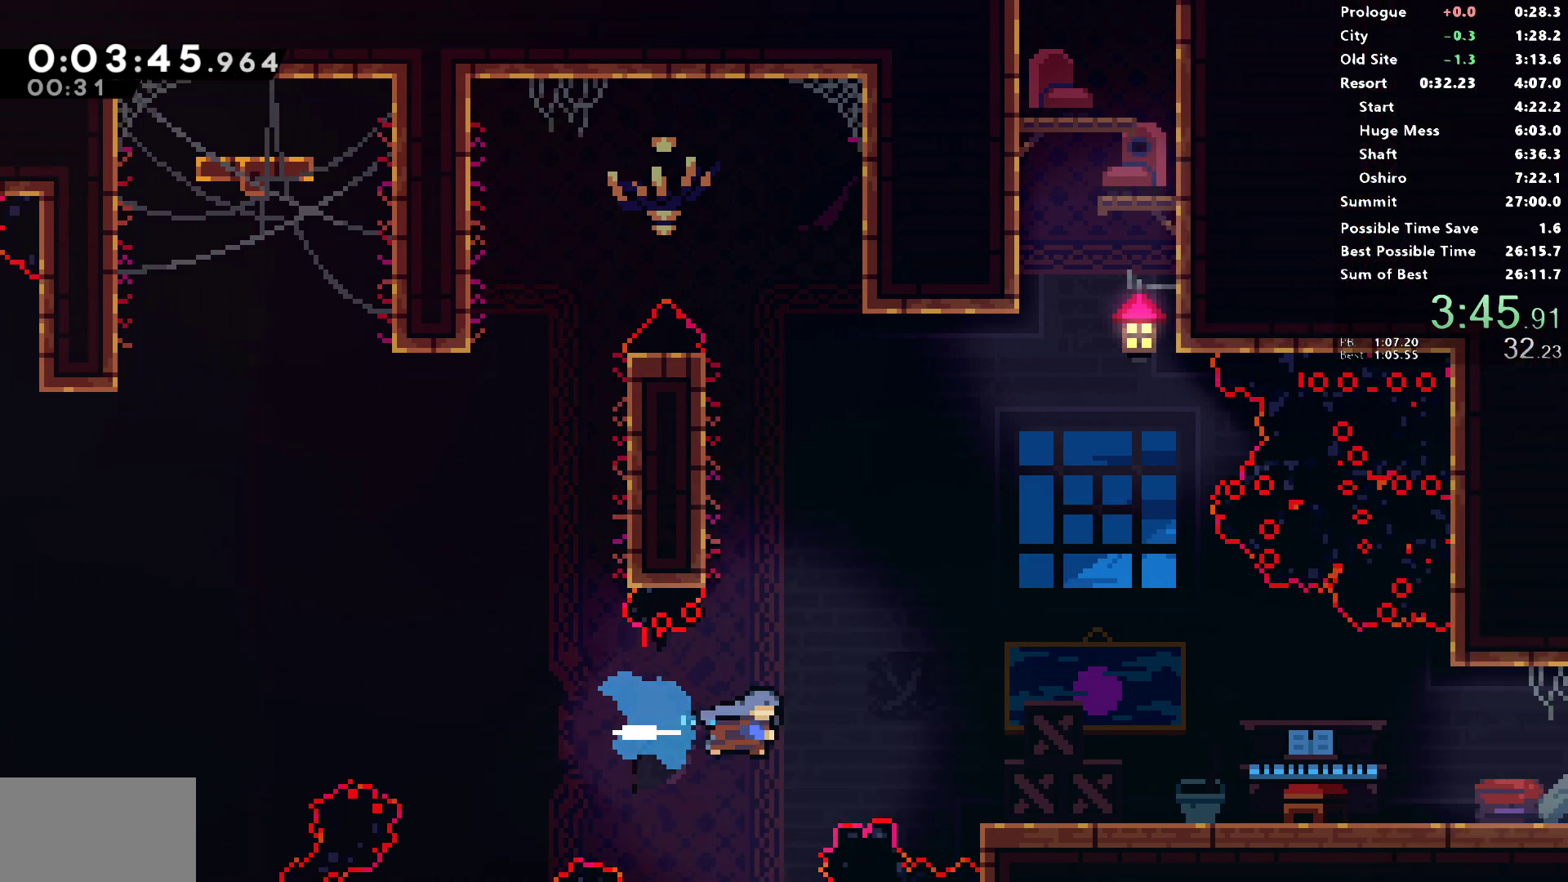
{"buttons": ["DPAD_DOWN", "DPAD_RIGHT"], "left_stick": "center", "right_stick": "center", "events": [[33, "R1", "down"], [217, "SQUARE", "up"], [300, "DPAD_DOWN", "down"], [333, "SQUARE", "down"], [350, "CROSS", "down"], [450, "R1", "up"], [483, "CROSS", "up"], [483, "SQUARE", "up"]]}
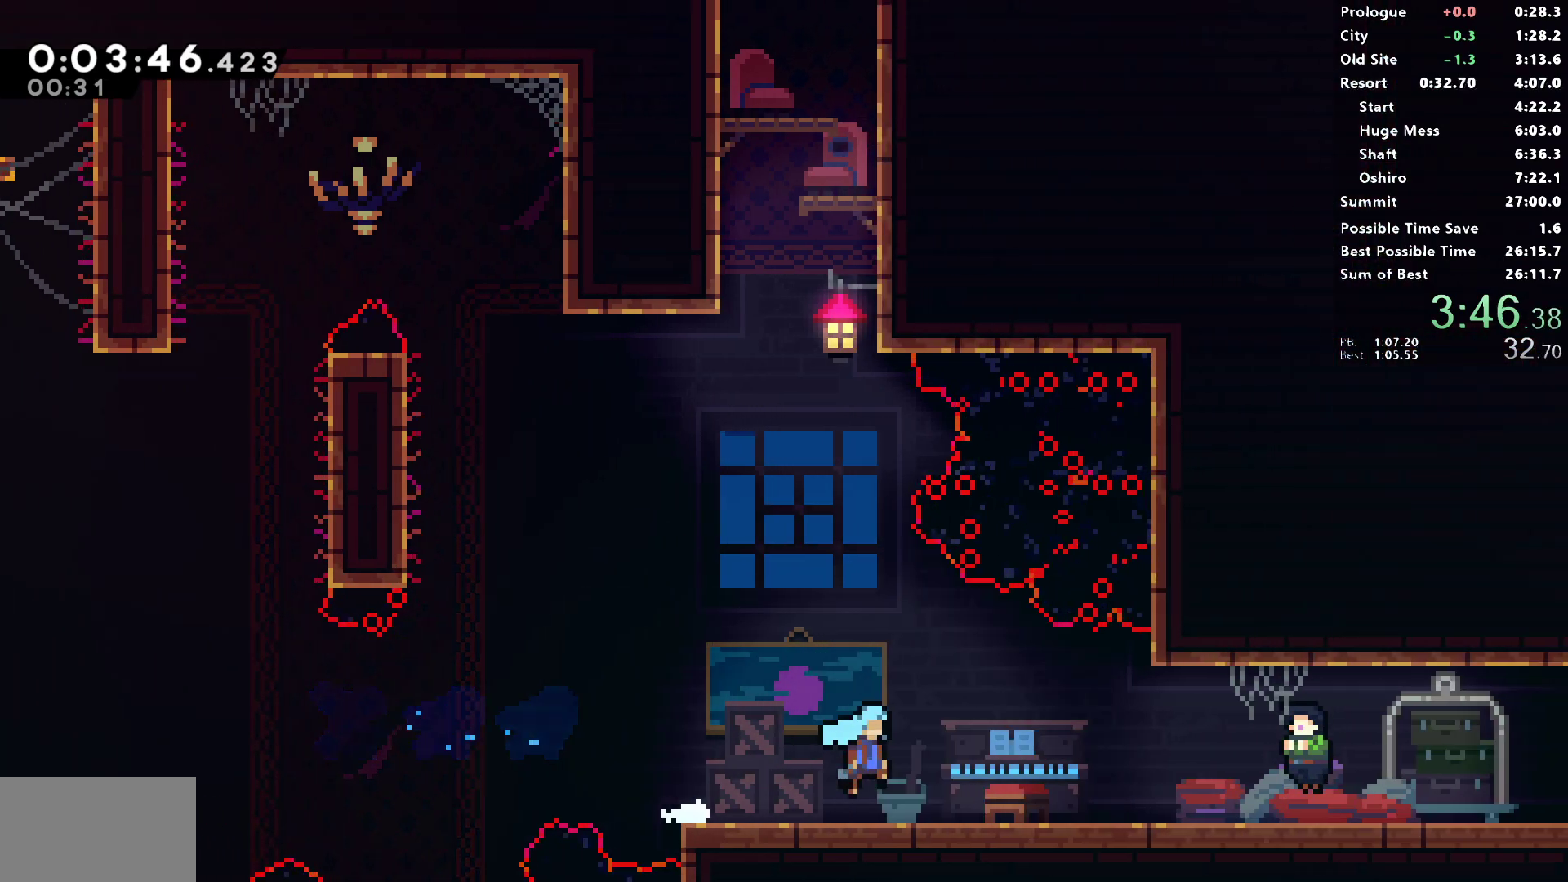
{"buttons": [], "left_stick": "center", "right_stick": "center", "events": [[83, "DPAD_DOWN", "up"], [117, "DPAD_RIGHT", "up"], [183, "START", "down"], [217, "L2", "down"], [283, "L2", "up"], [283, "START", "up"]]}